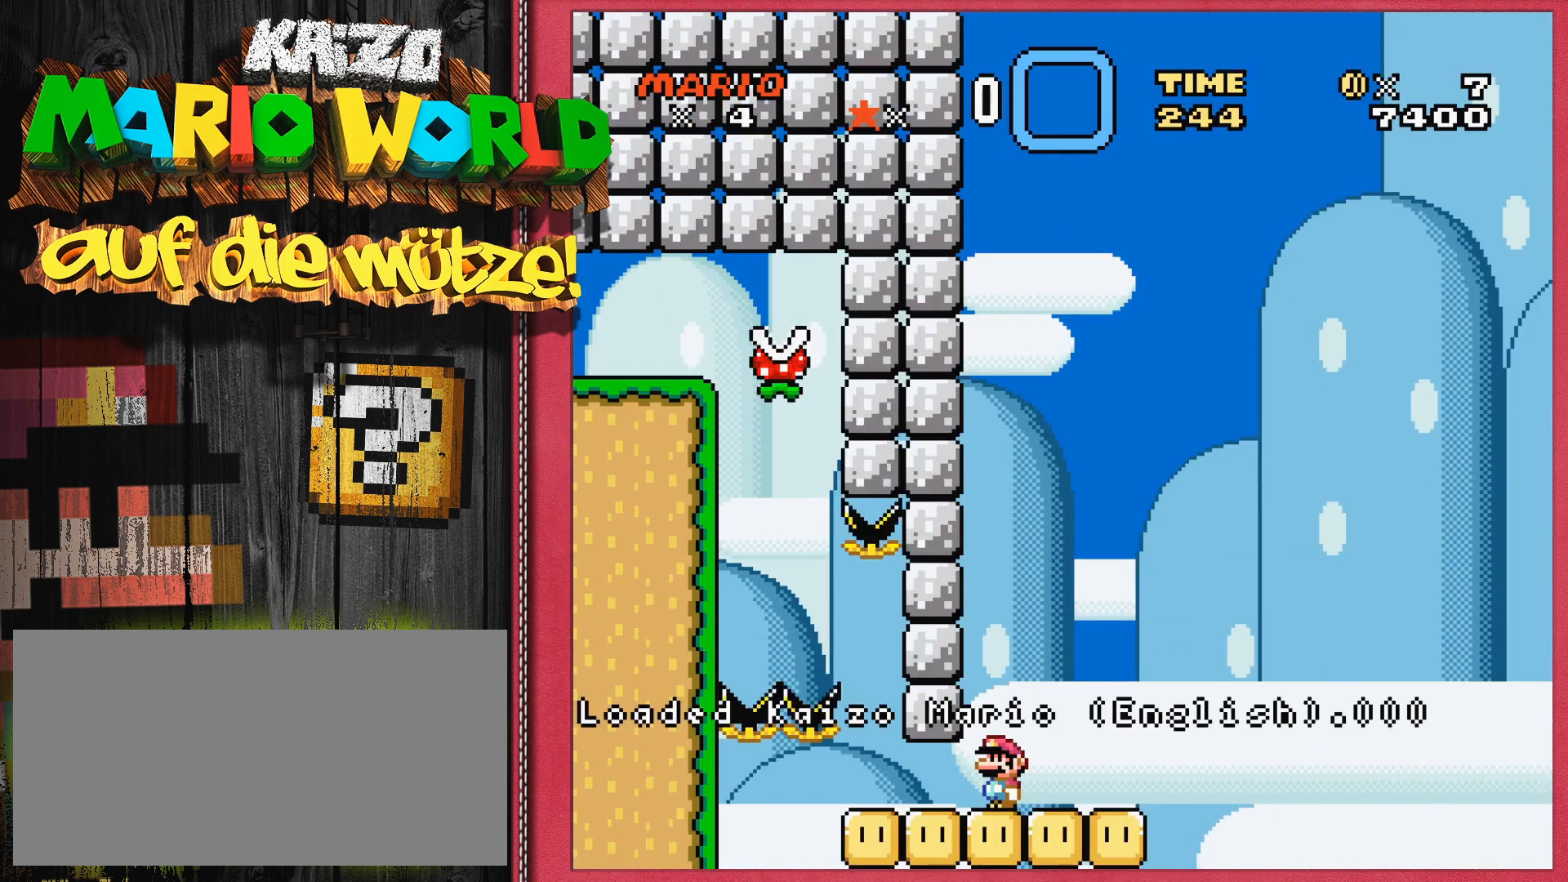
Gameplay with a controller (Nintendo layout); each line is a JSON object with the inputs held at the frame after it. "events" lists button and stick changes between this image and that frame as [ms after this image, input, new state], when the widget could be followed in between. Not read: L3 R3.
{"buttons": ["Y"], "events": [[50, "Y", "down"]]}
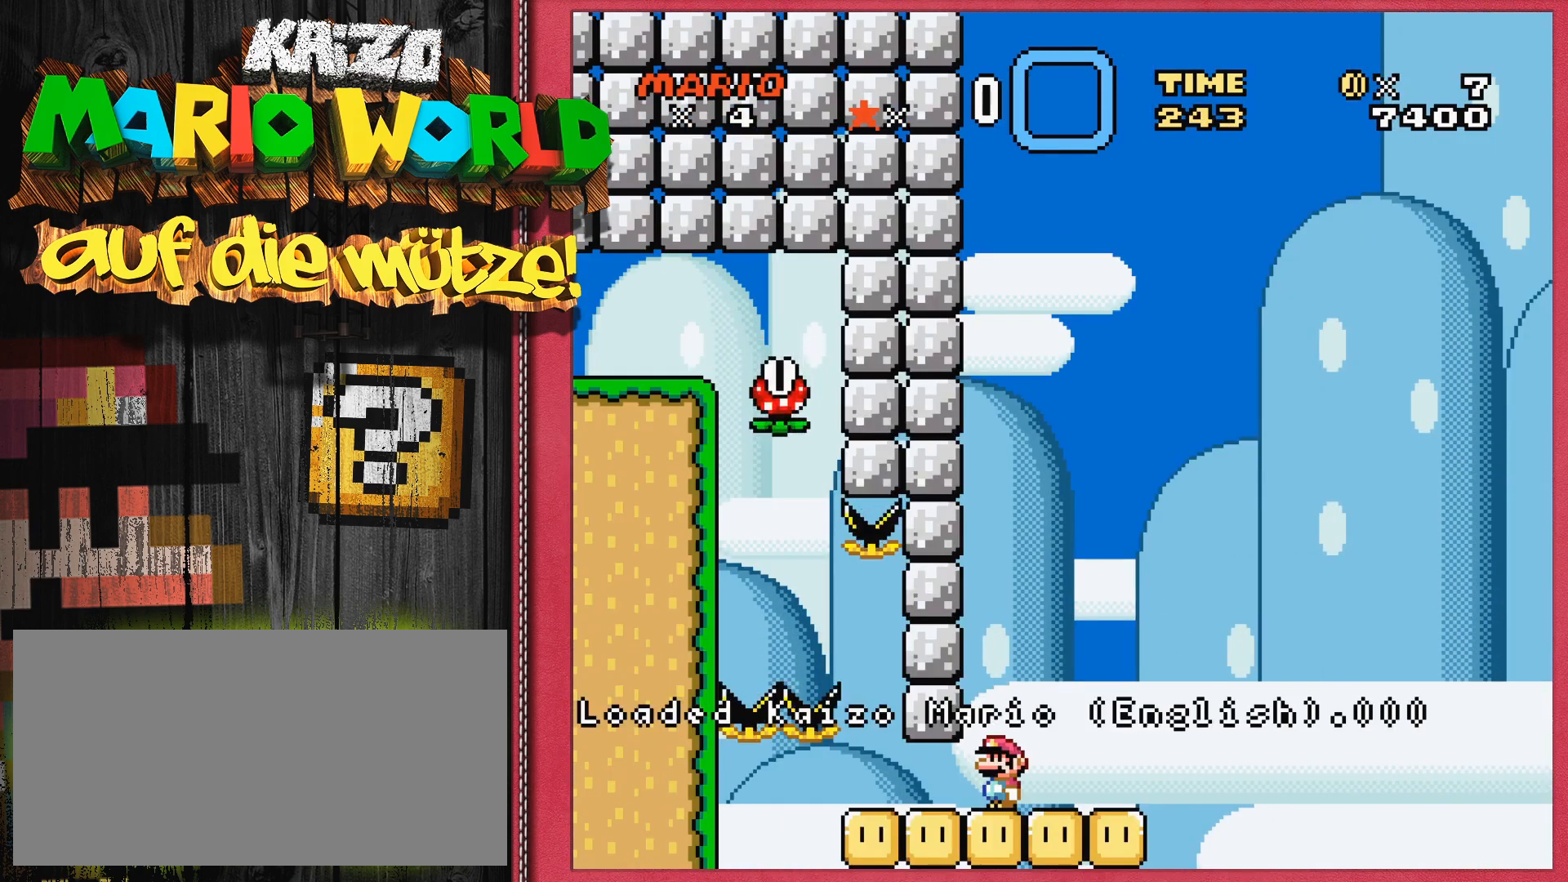
{"buttons": ["Y"], "events": []}
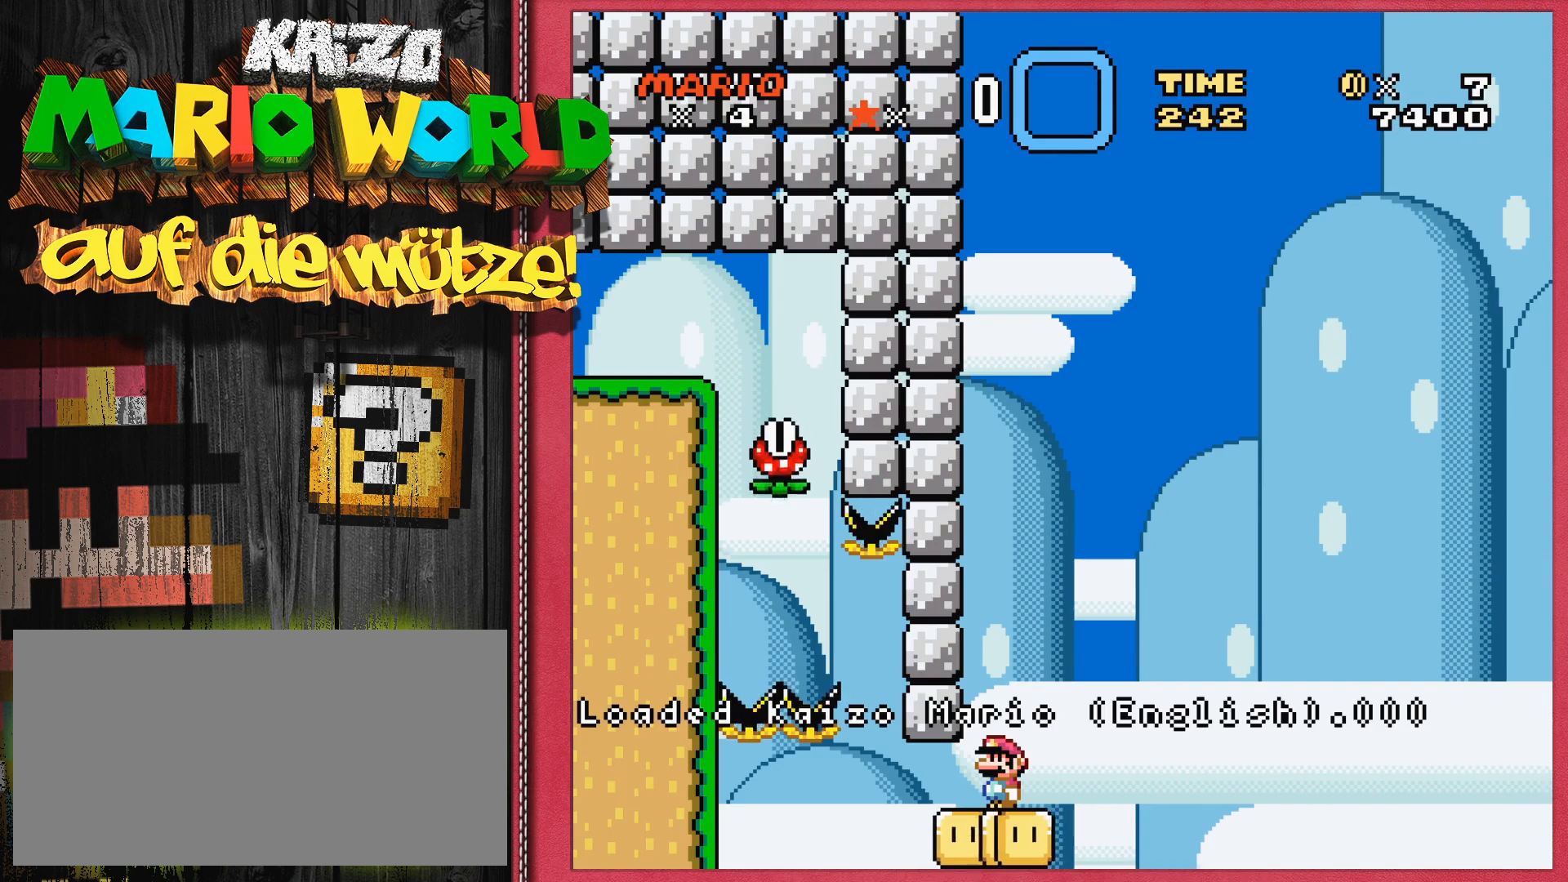
{"buttons": ["Y"], "events": []}
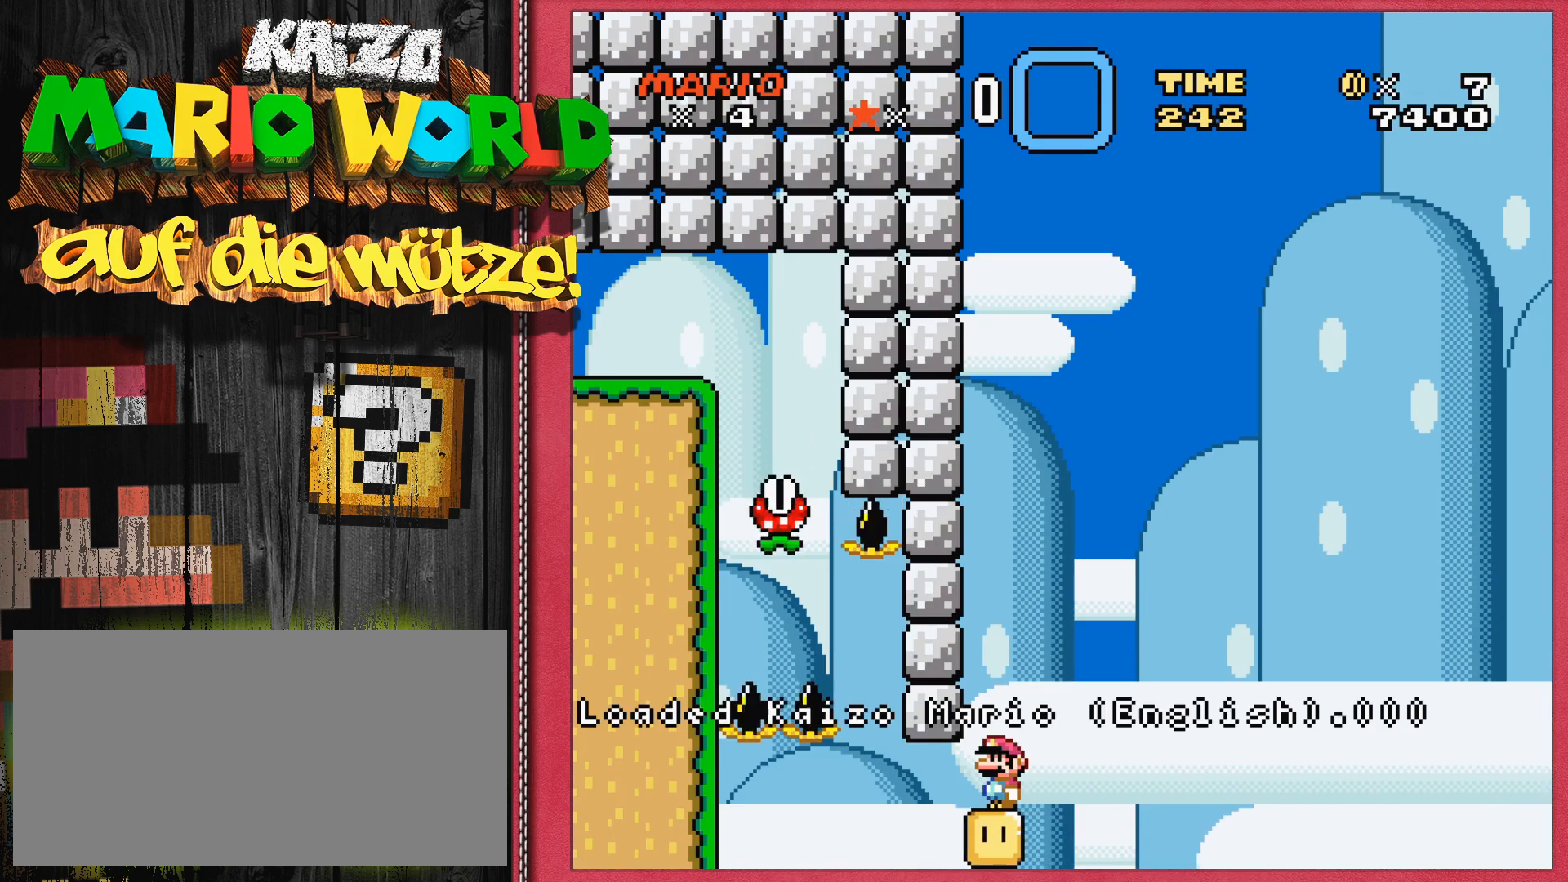
{"buttons": ["Y"], "events": []}
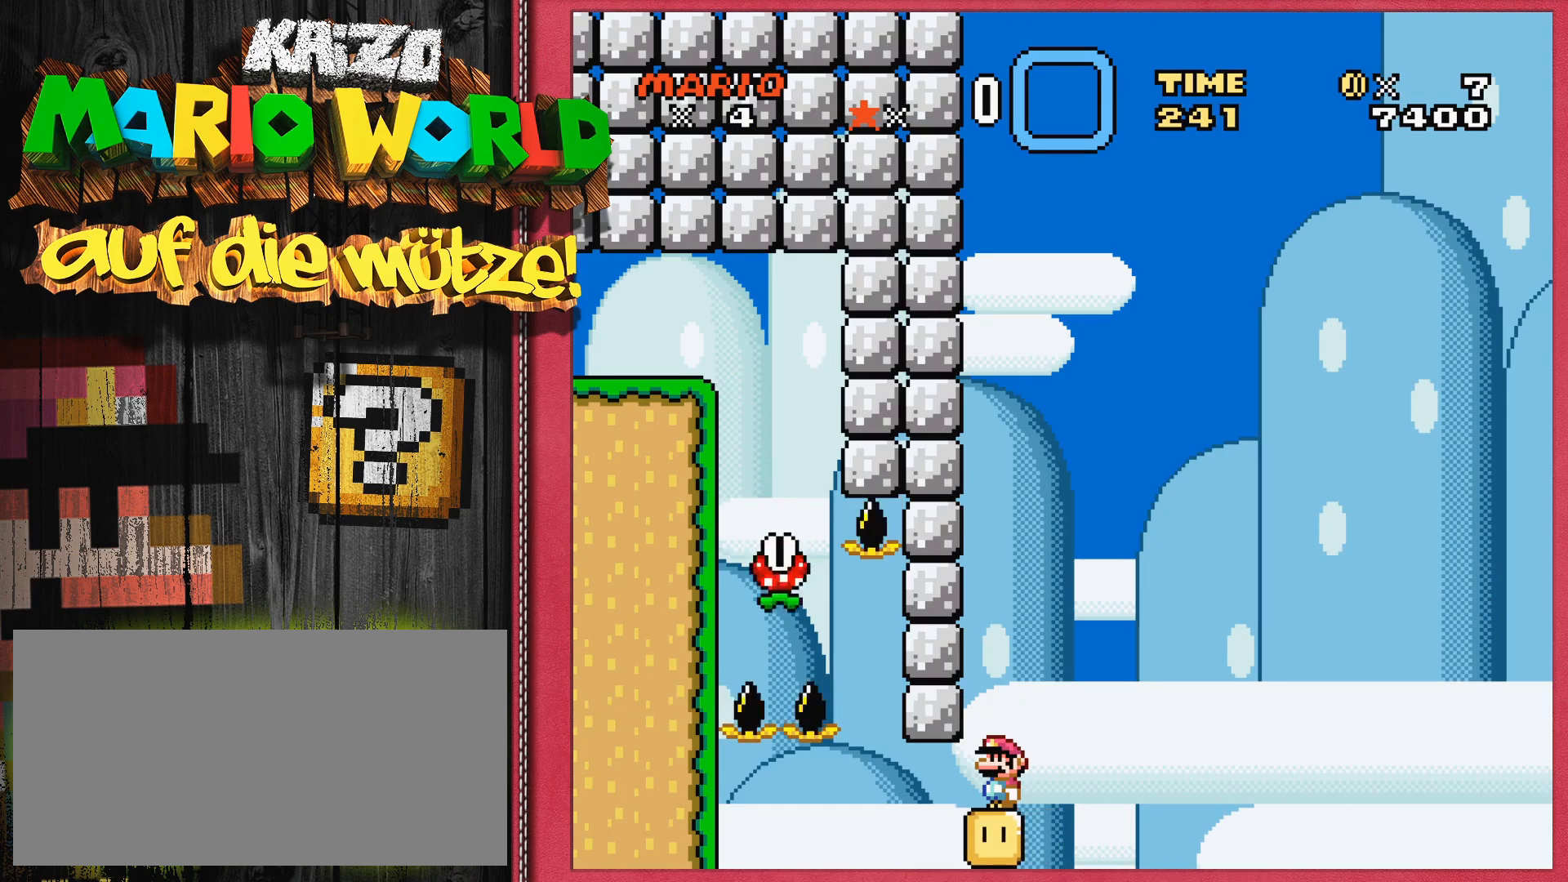
{"buttons": ["Y"], "events": []}
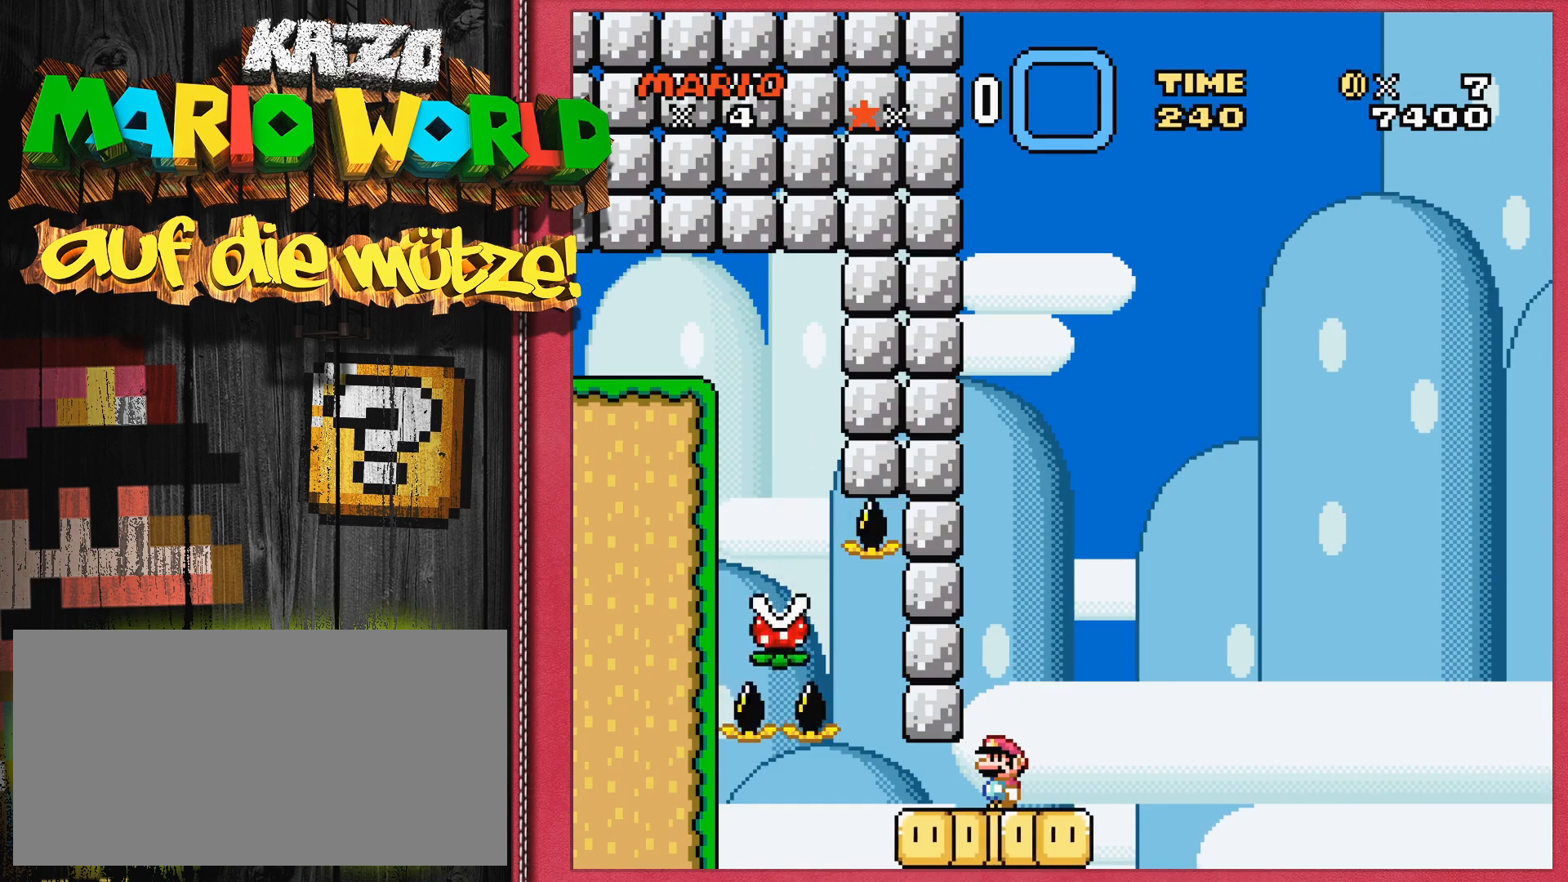
{"buttons": ["Y"], "events": [[117, "DPAD_RIGHT", "down"], [333, "DPAD_RIGHT", "up"]]}
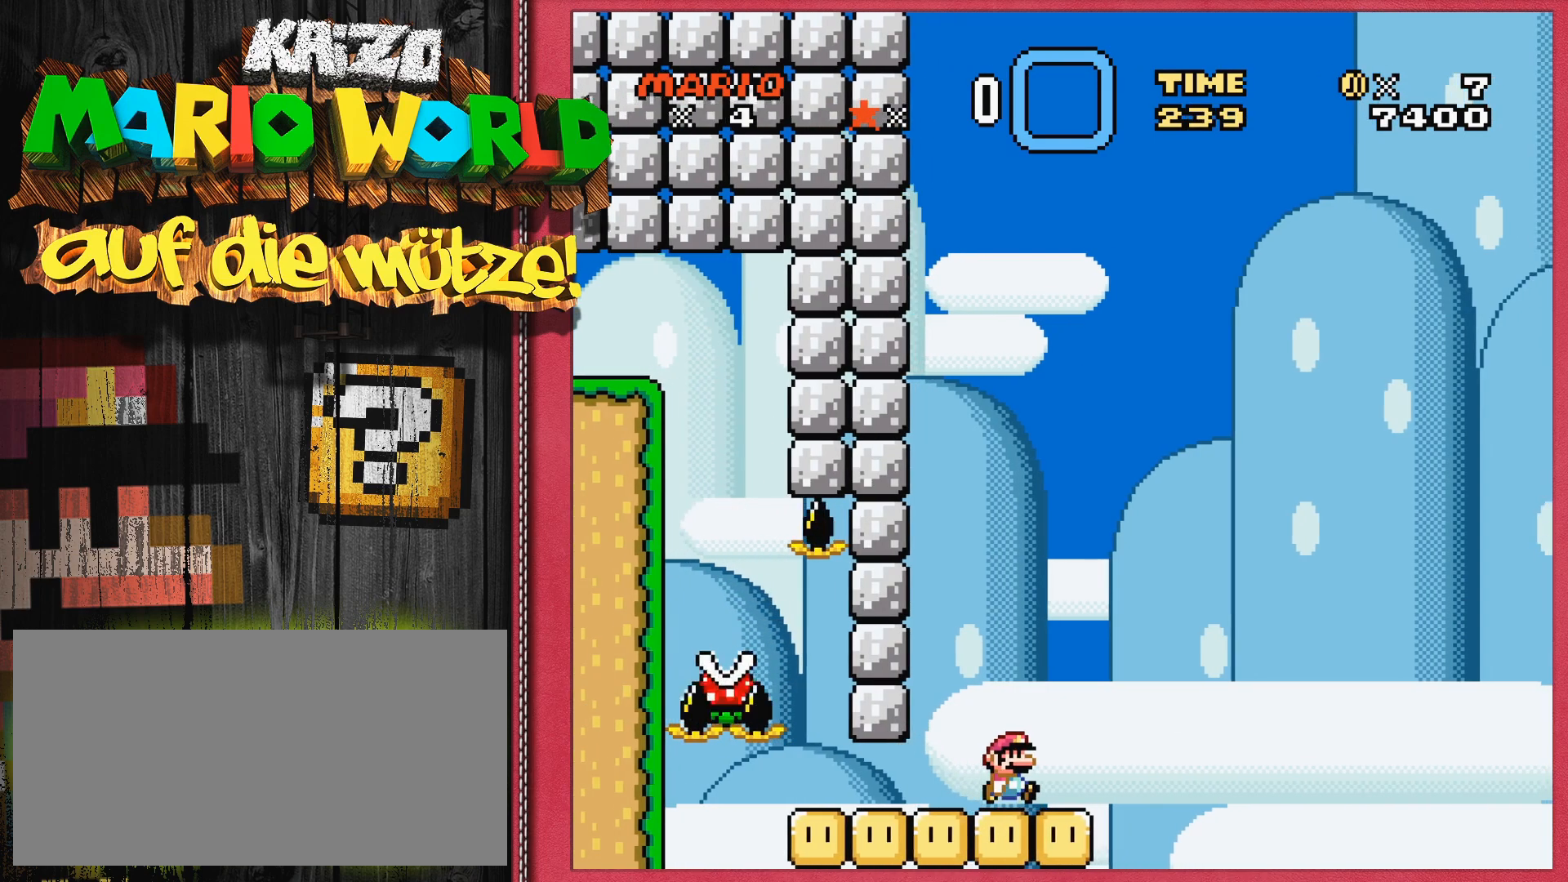
{"buttons": ["B", "Y"], "events": [[100, "DPAD_RIGHT", "down"], [233, "DPAD_RIGHT", "up"], [333, "B", "down"]]}
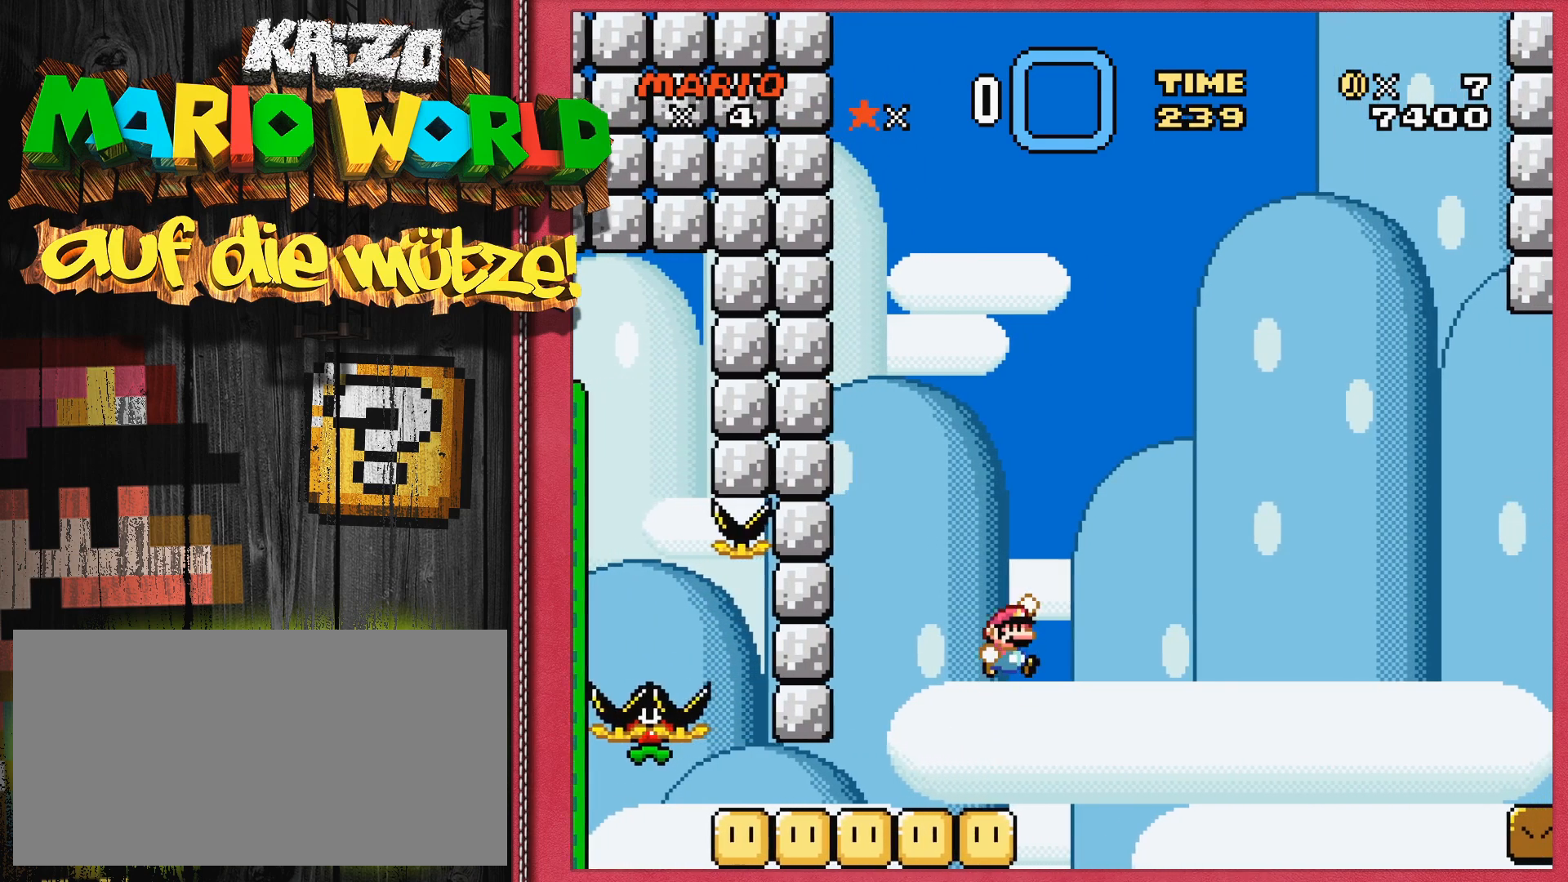
{"buttons": ["Y", "DPAD_RIGHT"], "events": [[50, "B", "up"], [50, "DPAD_LEFT", "down"], [300, "DPAD_LEFT", "up"], [467, "DPAD_RIGHT", "down"]]}
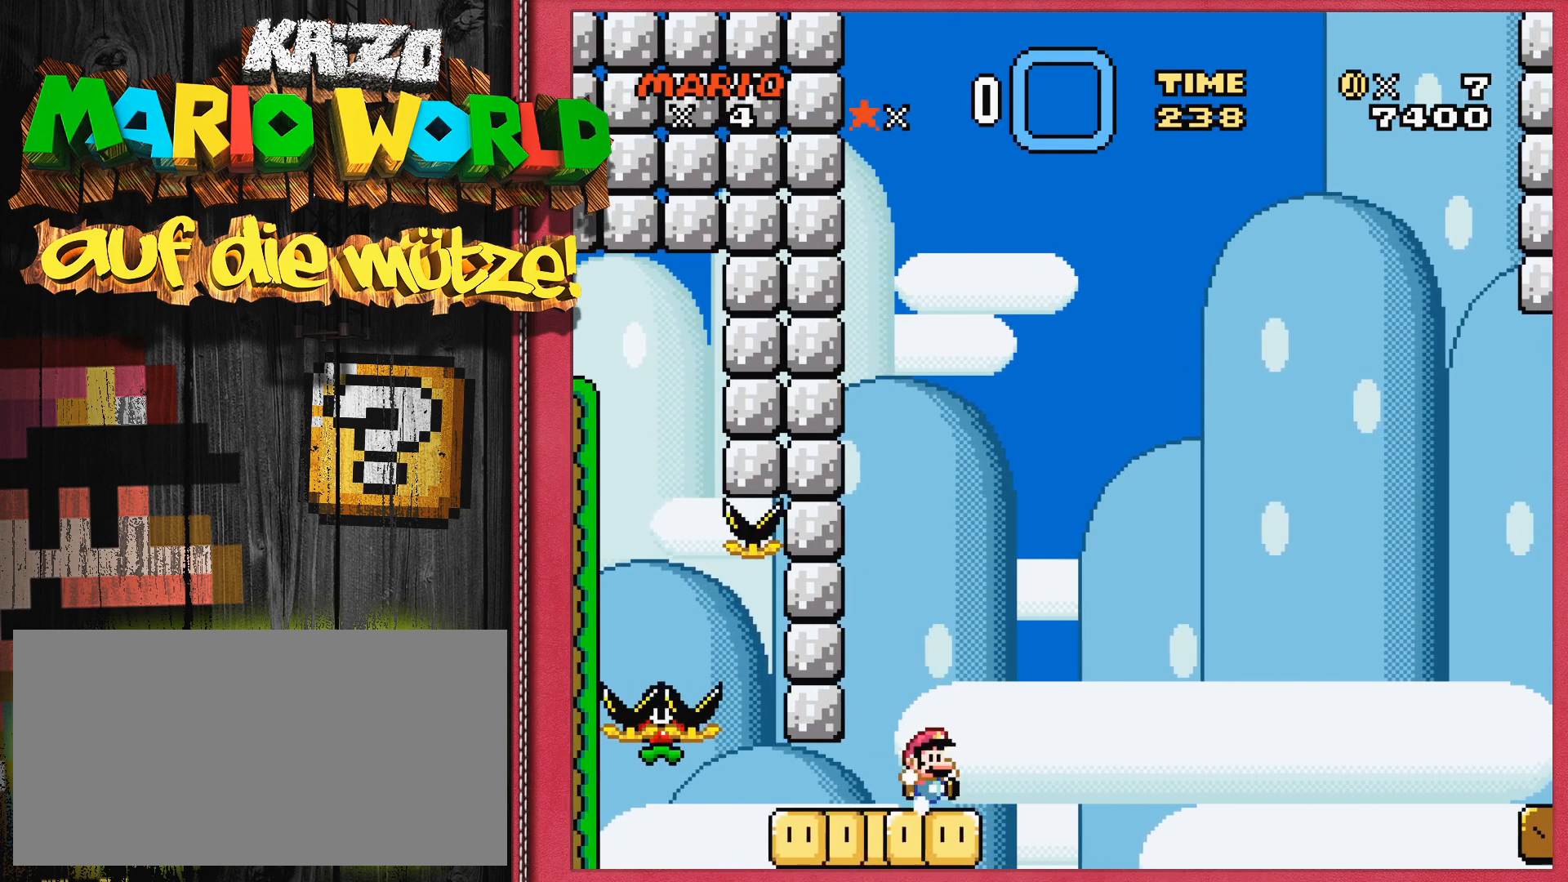
{"buttons": ["Y"], "events": [[100, "DPAD_RIGHT", "up"], [350, "DPAD_LEFT", "down"], [483, "DPAD_LEFT", "up"]]}
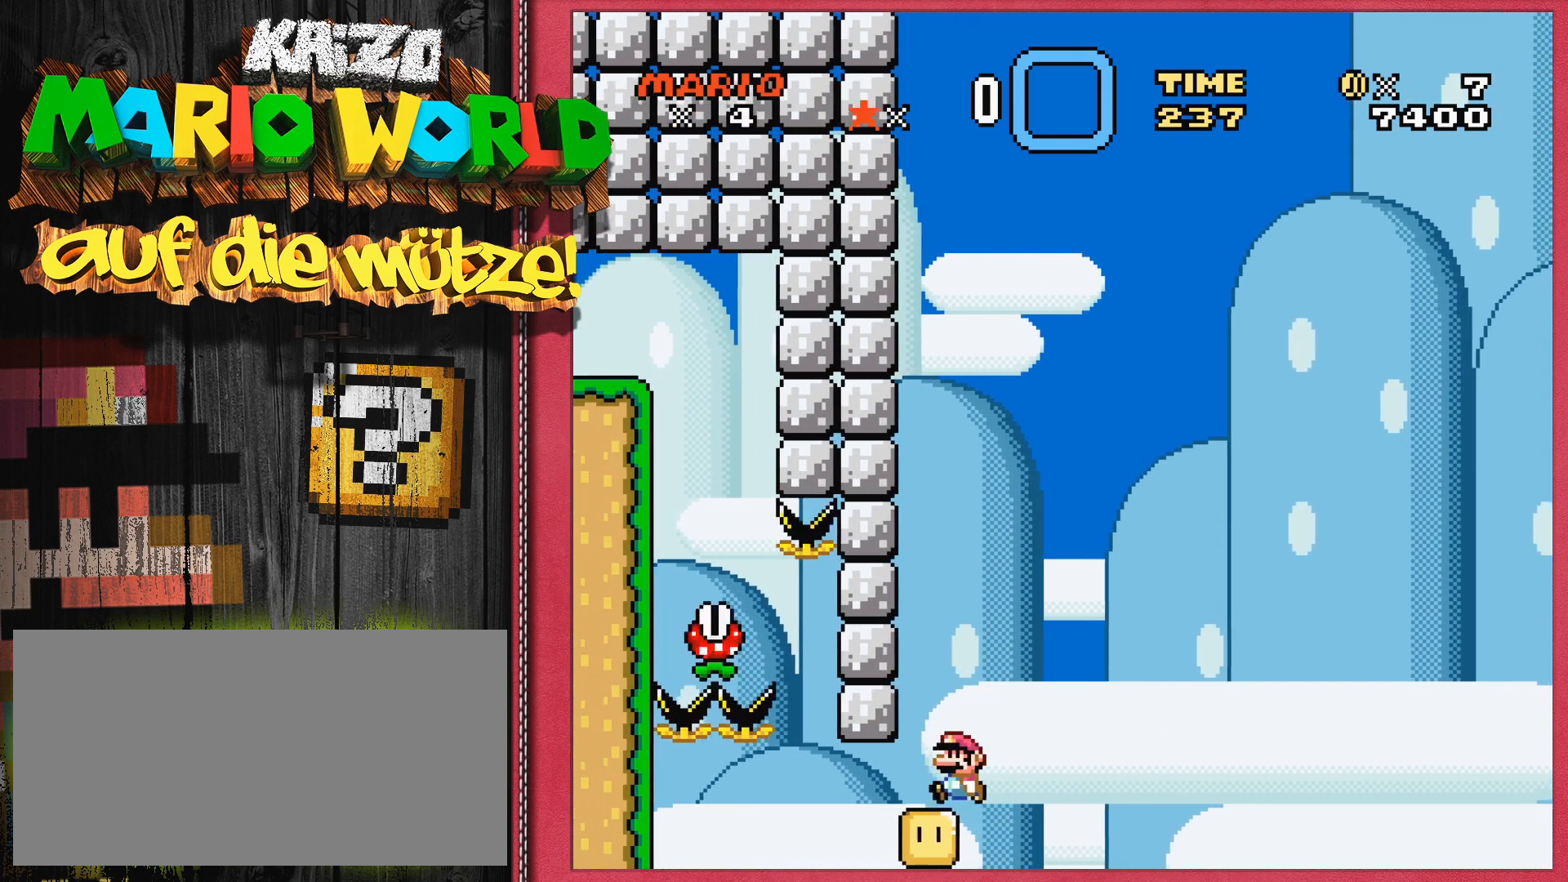
{"buttons": ["Y"], "events": [[317, "DPAD_RIGHT", "down"], [400, "DPAD_RIGHT", "up"]]}
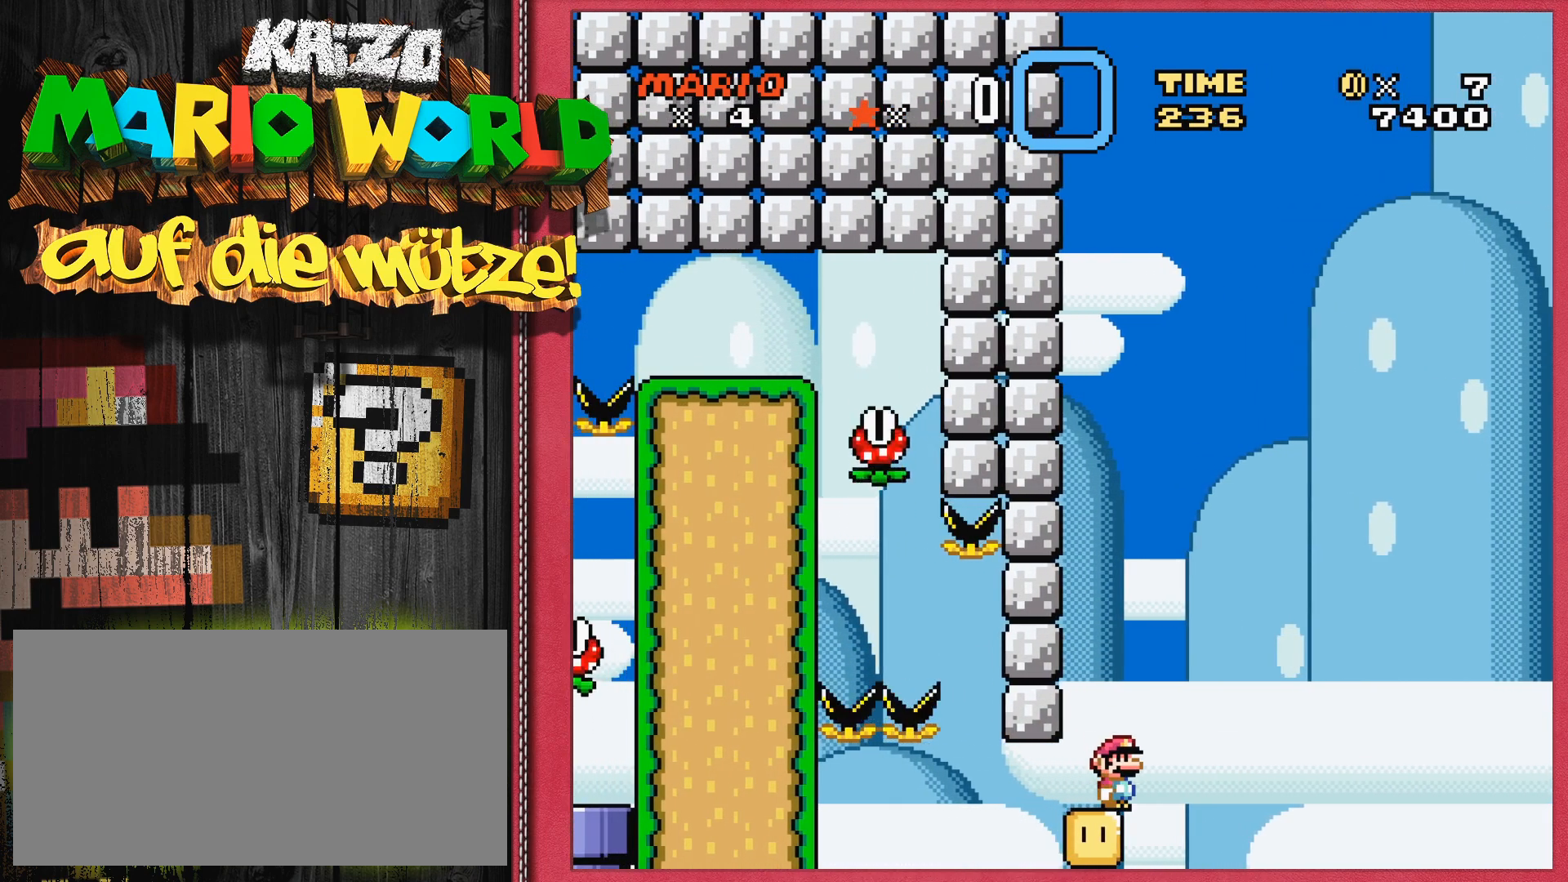
{"buttons": ["Y"], "events": []}
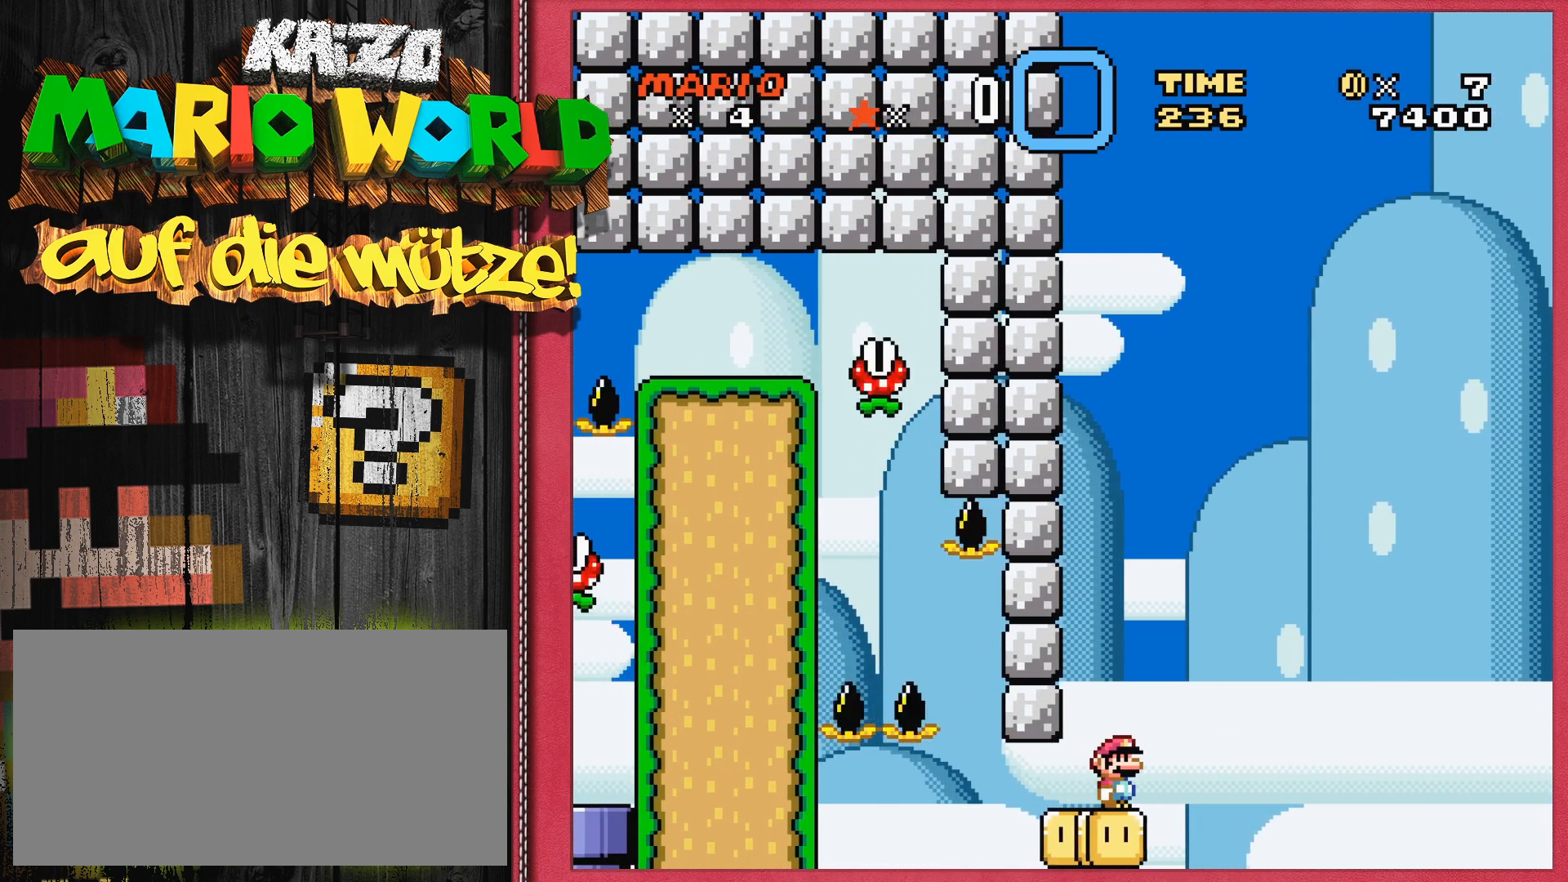
{"buttons": ["Y"], "events": [[250, "DPAD_RIGHT", "down"], [433, "DPAD_RIGHT", "up"]]}
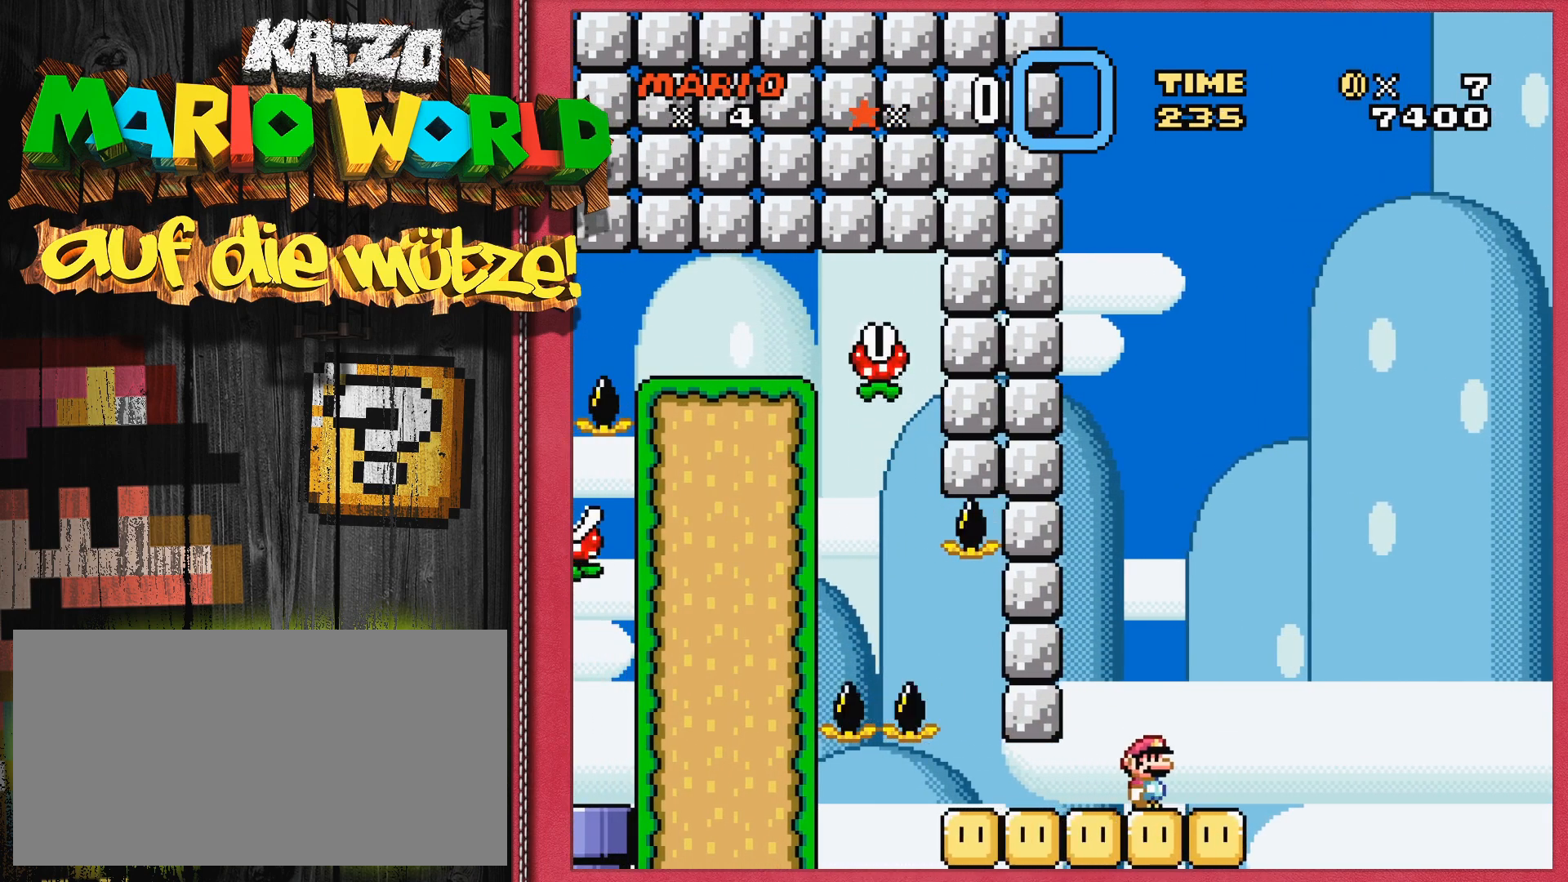
{"buttons": ["Y"], "events": [[183, "DPAD_RIGHT", "down"], [300, "DPAD_RIGHT", "up"]]}
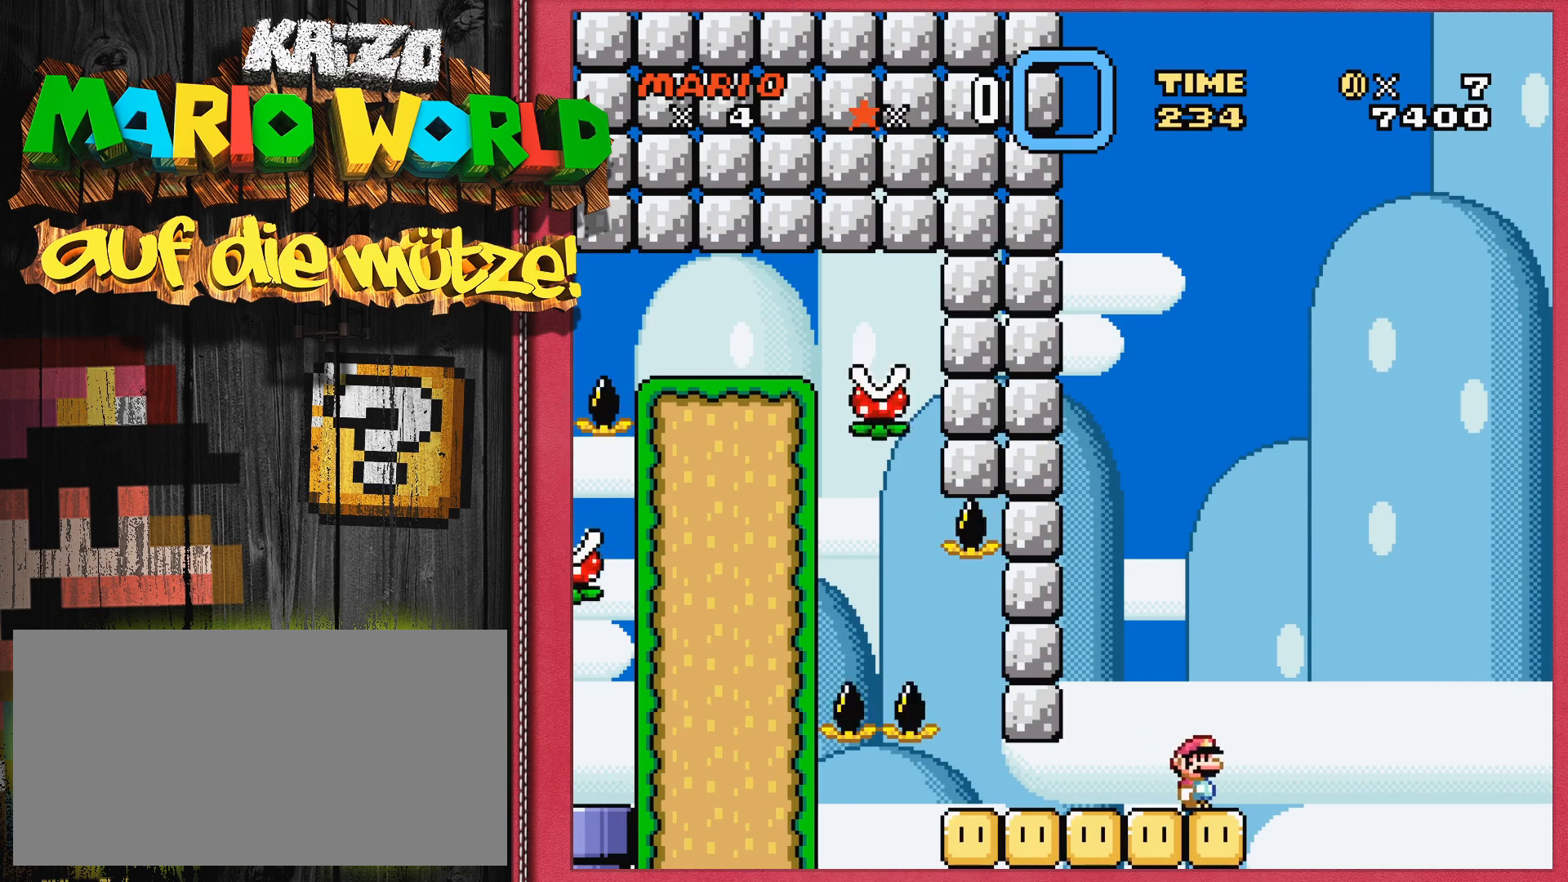
{"buttons": ["B", "Y", "DPAD_LEFT"], "events": [[17, "DPAD_RIGHT", "down"], [133, "DPAD_RIGHT", "up"], [267, "B", "down"], [400, "DPAD_LEFT", "down"]]}
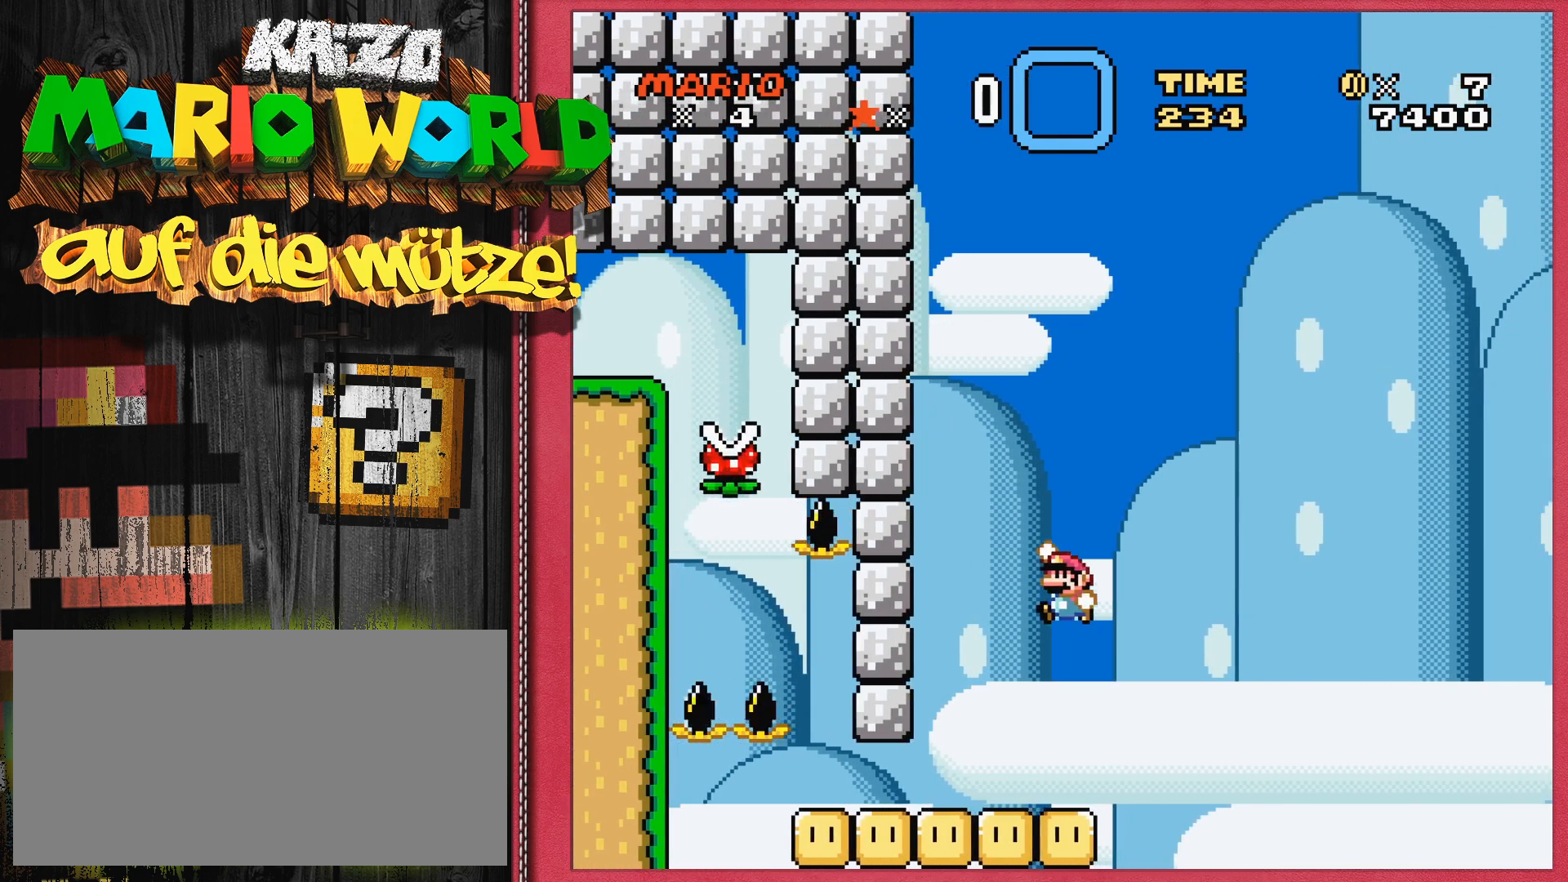
{"buttons": ["Y", "DPAD_RIGHT"], "events": [[250, "DPAD_LEFT", "up"], [350, "B", "up"], [400, "DPAD_RIGHT", "down"]]}
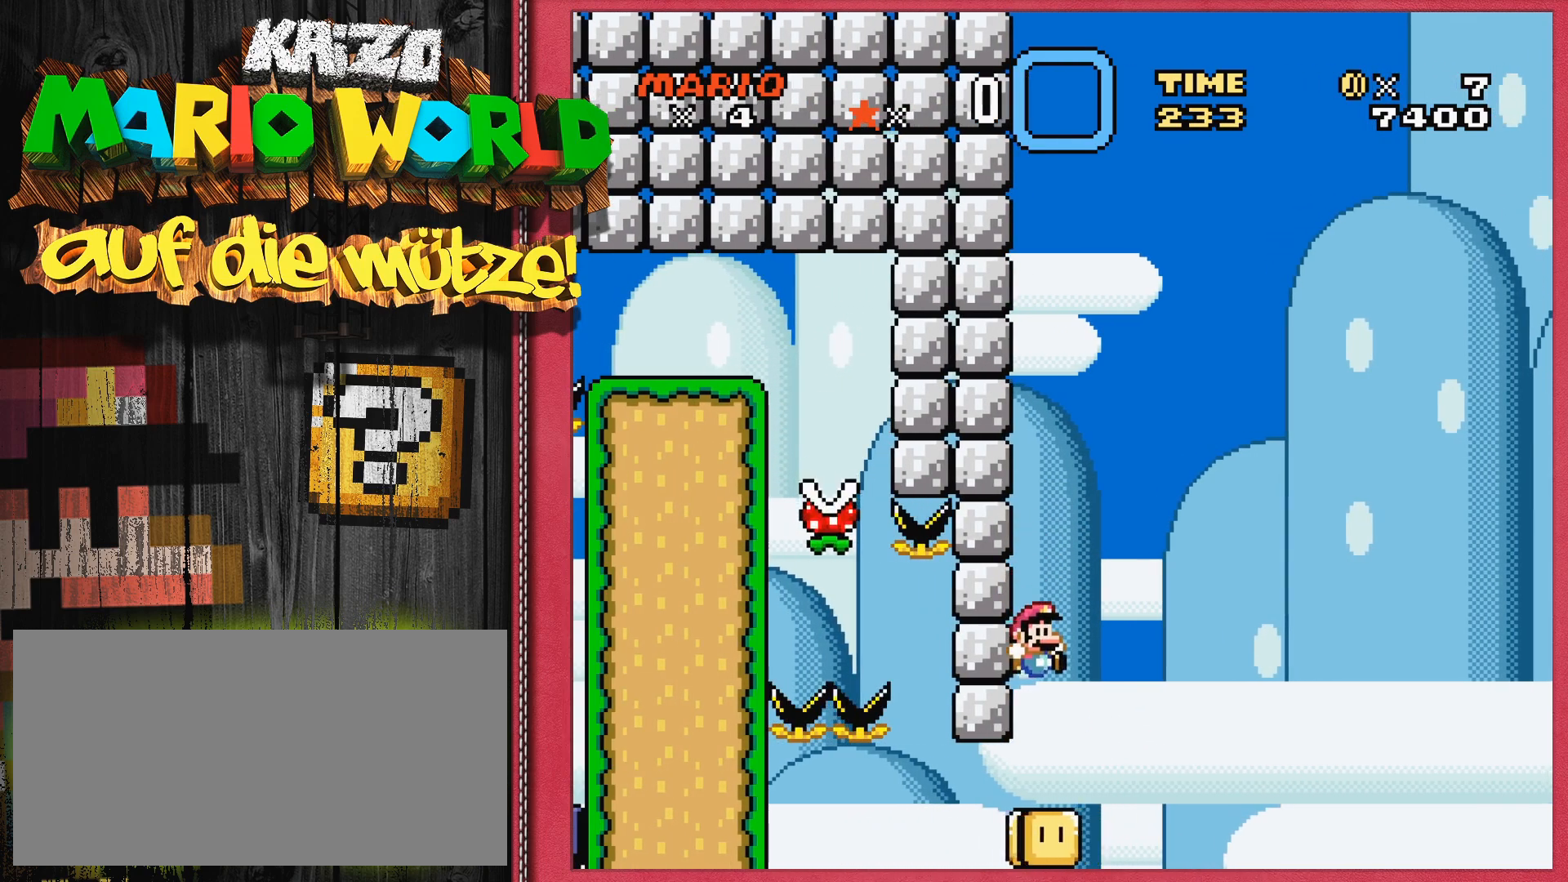
{"buttons": ["Y"], "events": [[17, "DPAD_RIGHT", "up"], [267, "DPAD_LEFT", "down"], [333, "DPAD_LEFT", "up"]]}
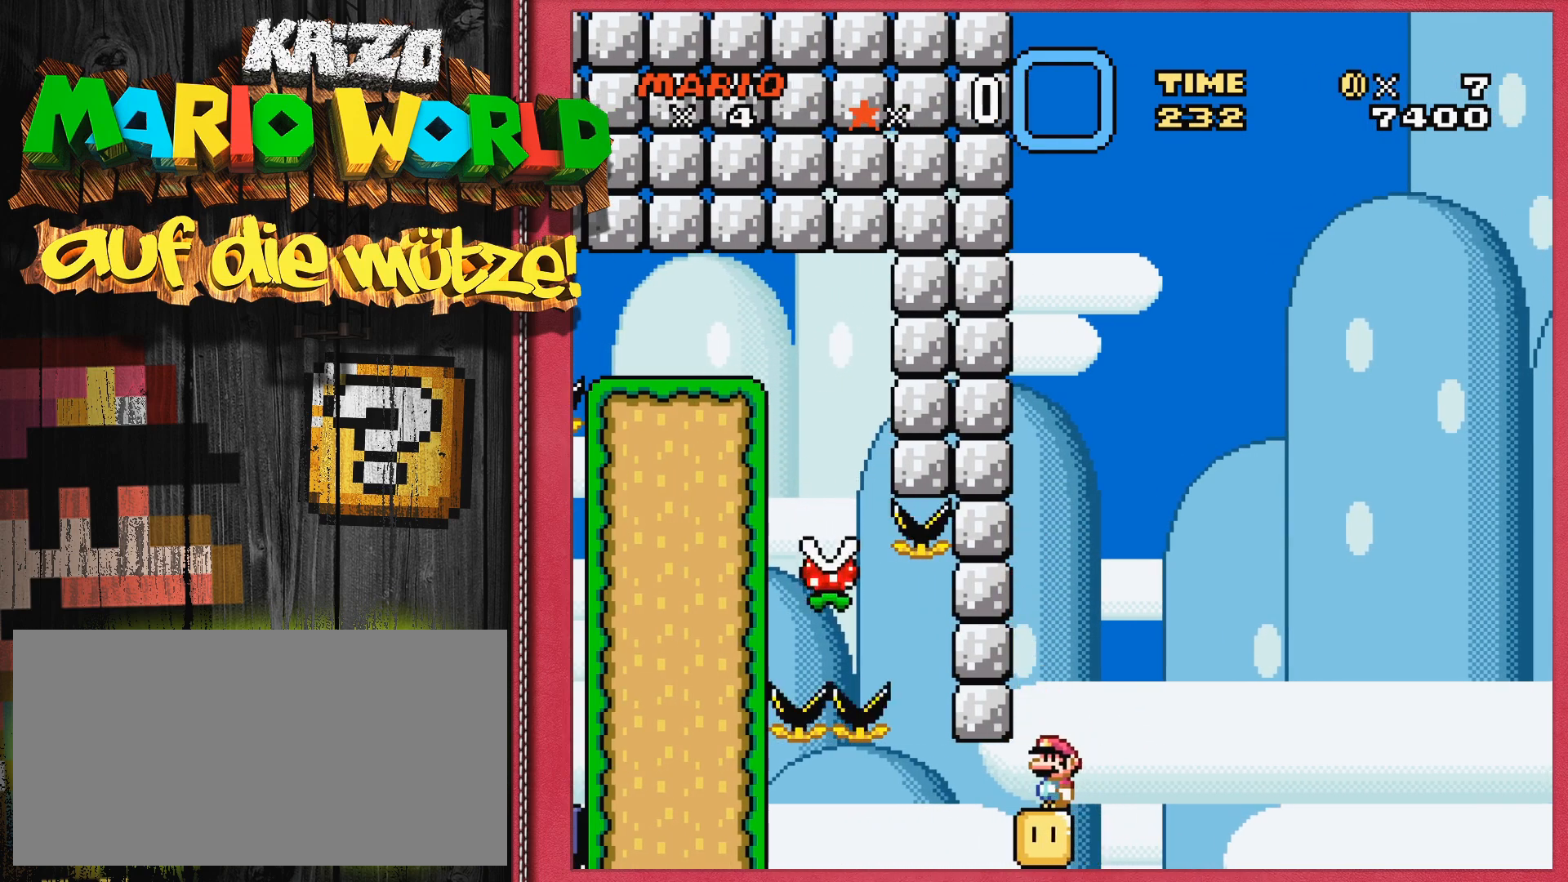
{"buttons": ["Y"], "events": []}
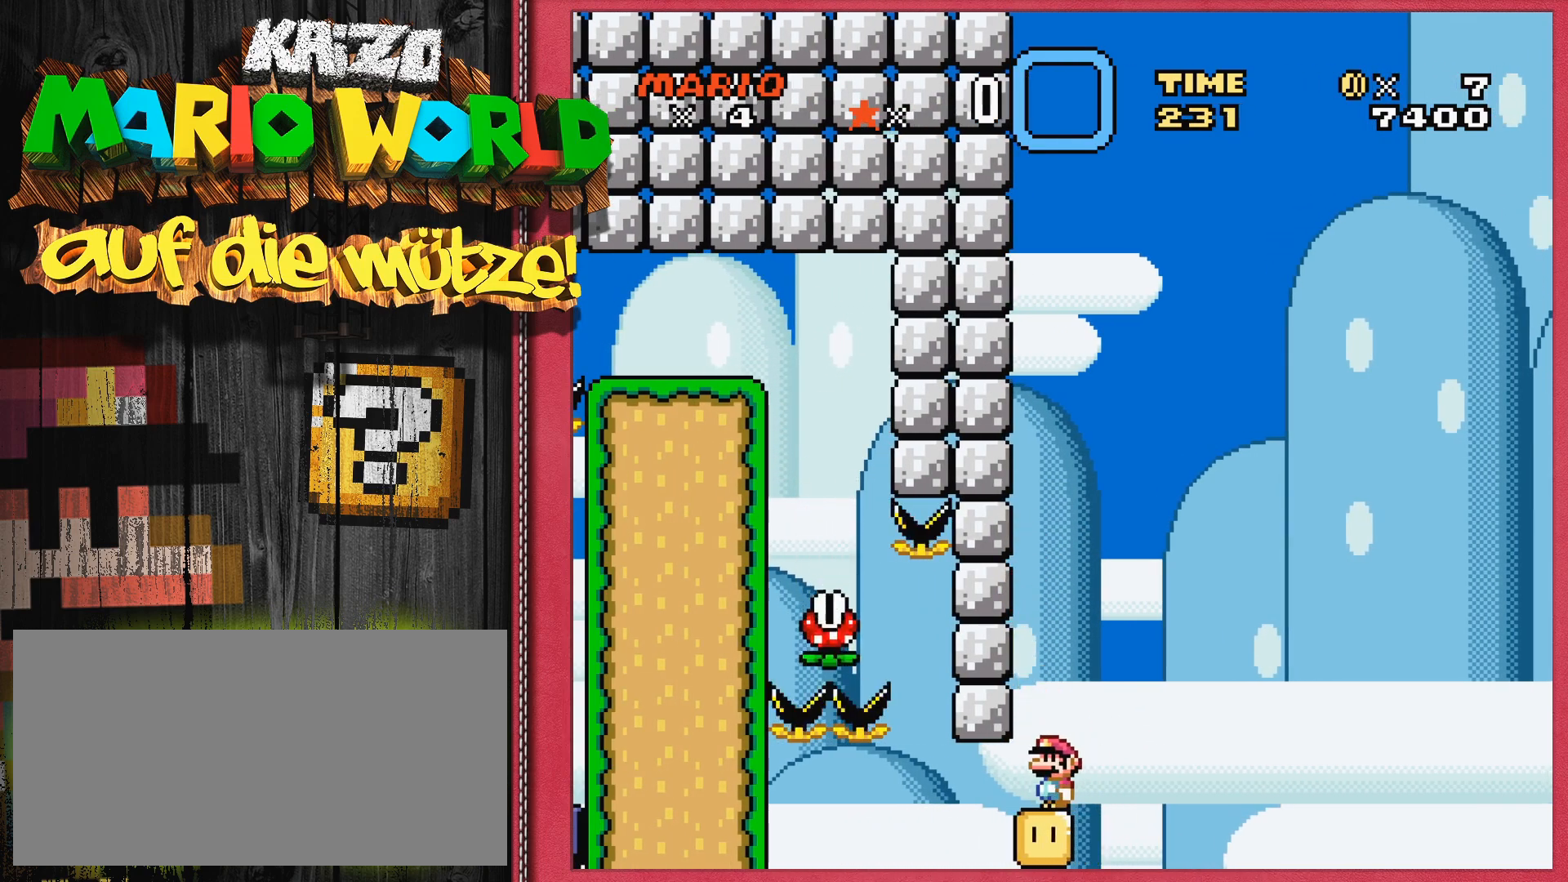
{"buttons": ["Y"], "events": []}
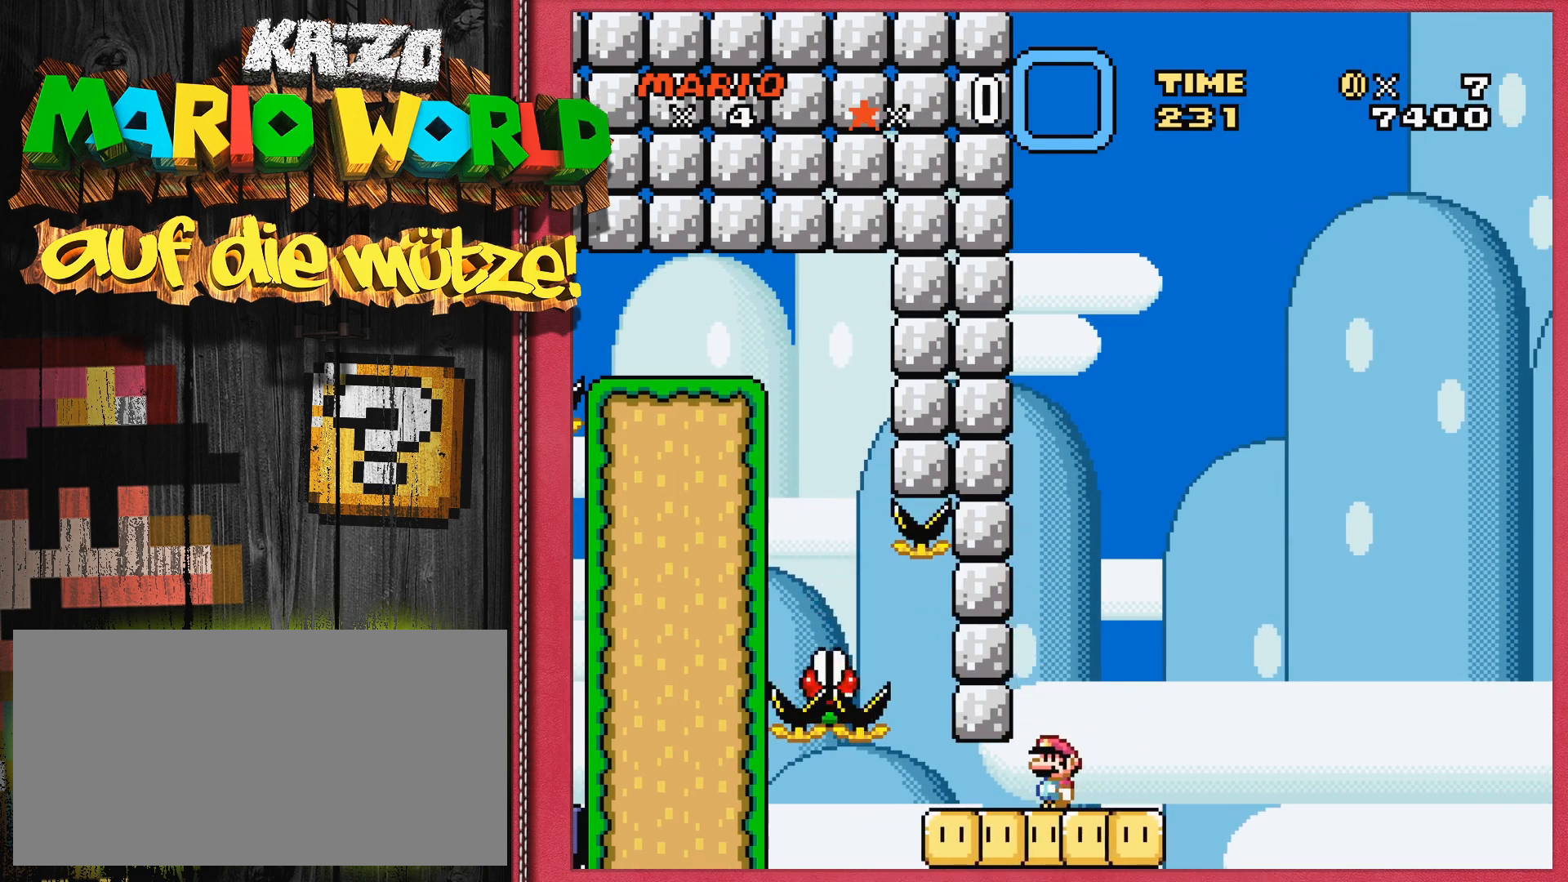
{"buttons": ["Y"], "events": [[167, "DPAD_RIGHT", "down"], [400, "DPAD_RIGHT", "up"]]}
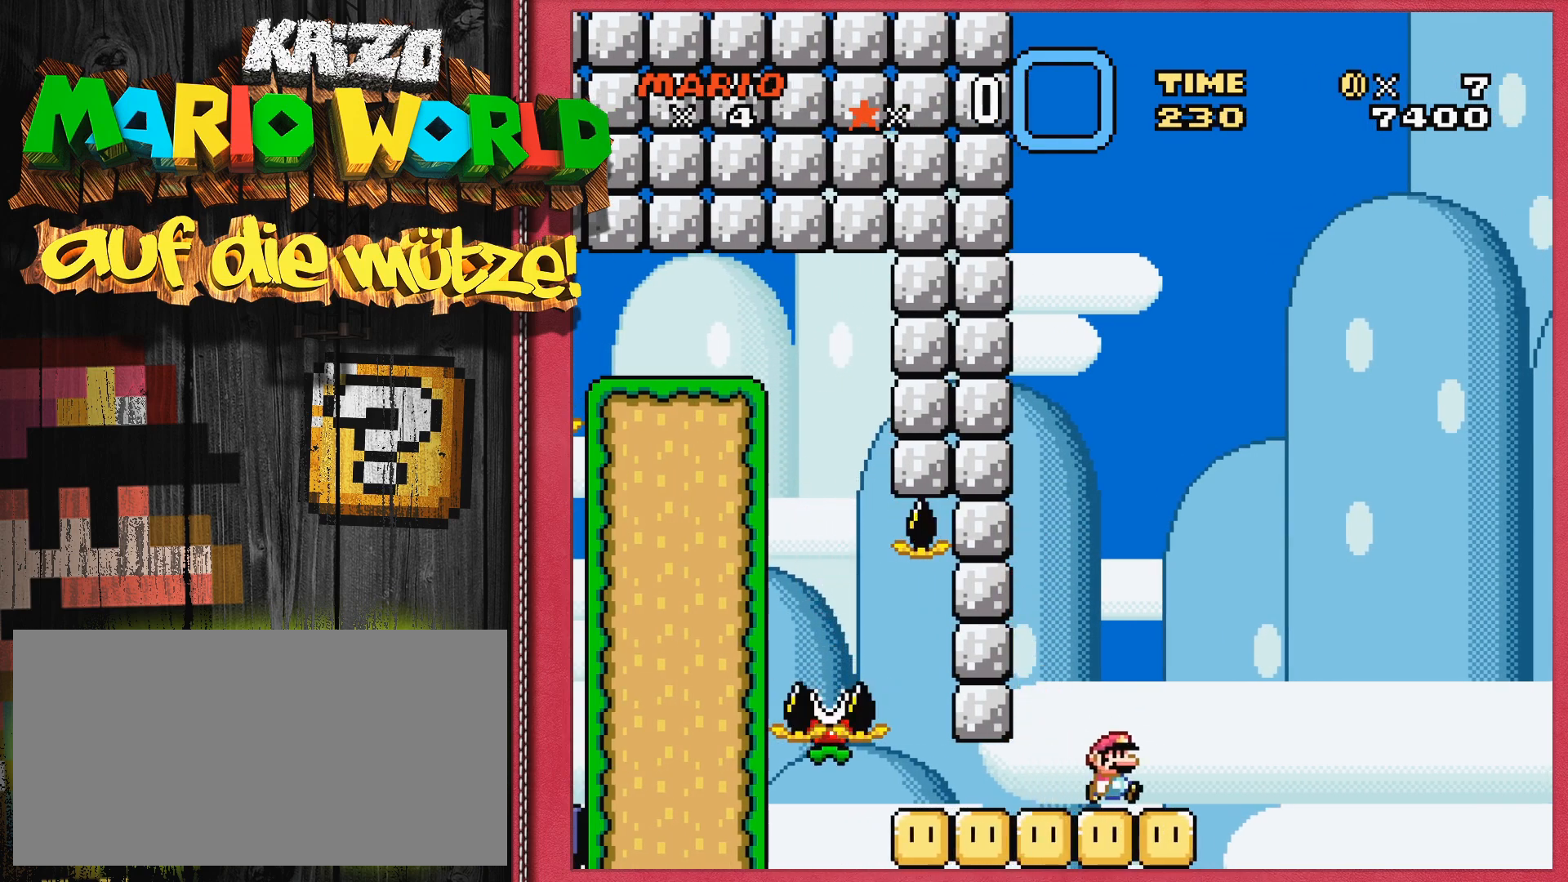
{"buttons": ["B", "Y", "DPAD_UP", "DPAD_LEFT"], "events": [[33, "DPAD_RIGHT", "down"], [300, "DPAD_RIGHT", "up"], [333, "B", "down"], [400, "DPAD_LEFT", "down"], [433, "DPAD_UP", "down"]]}
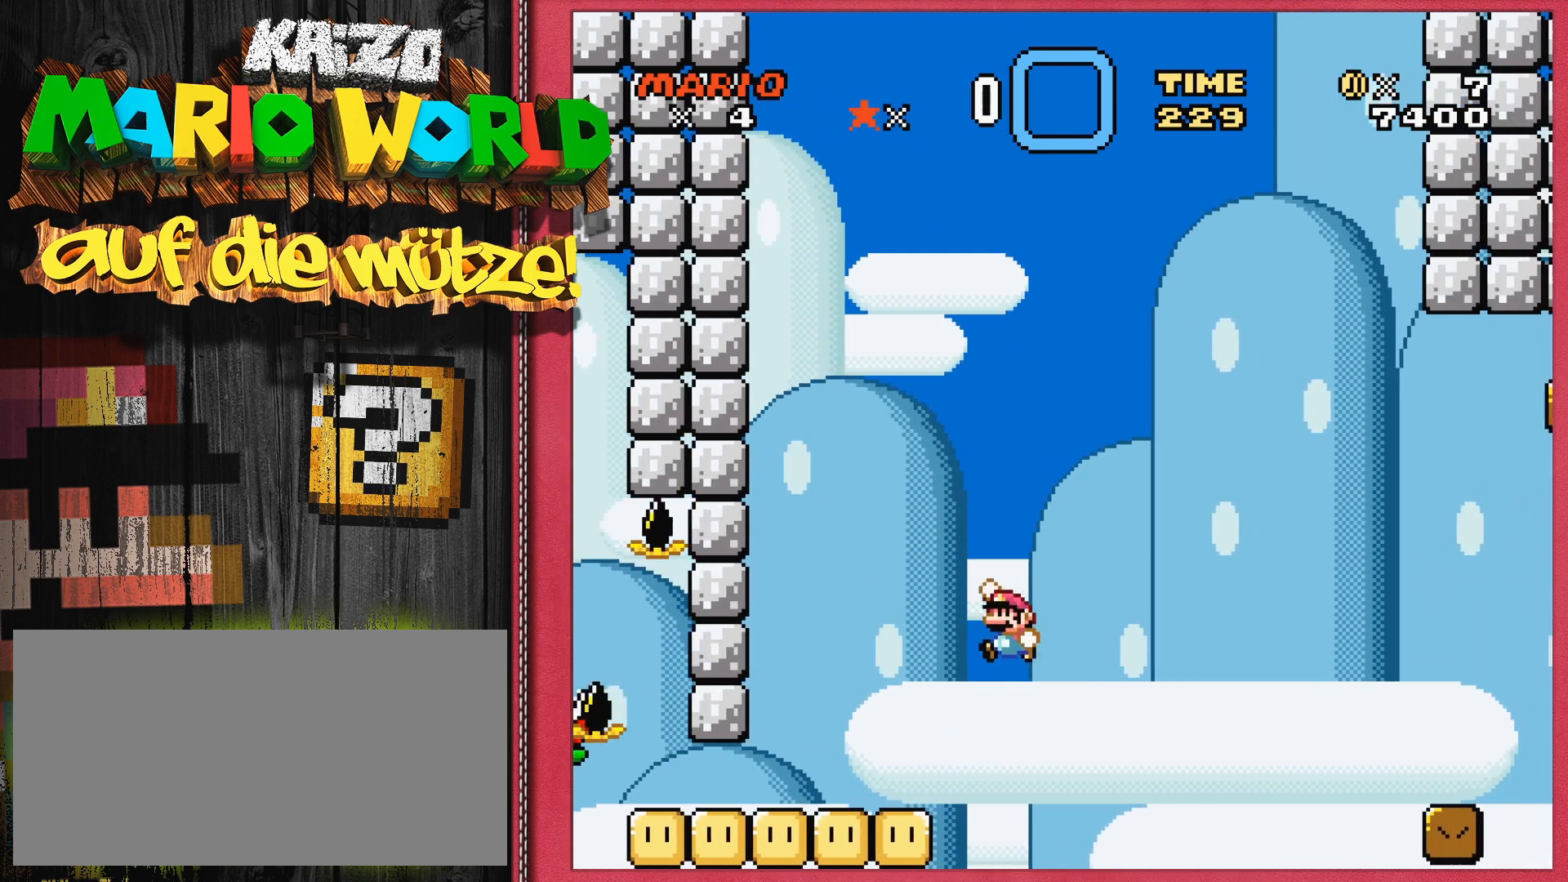
{"buttons": ["Y"], "events": [[300, "DPAD_UP", "up"], [367, "DPAD_LEFT", "up"], [417, "B", "up"]]}
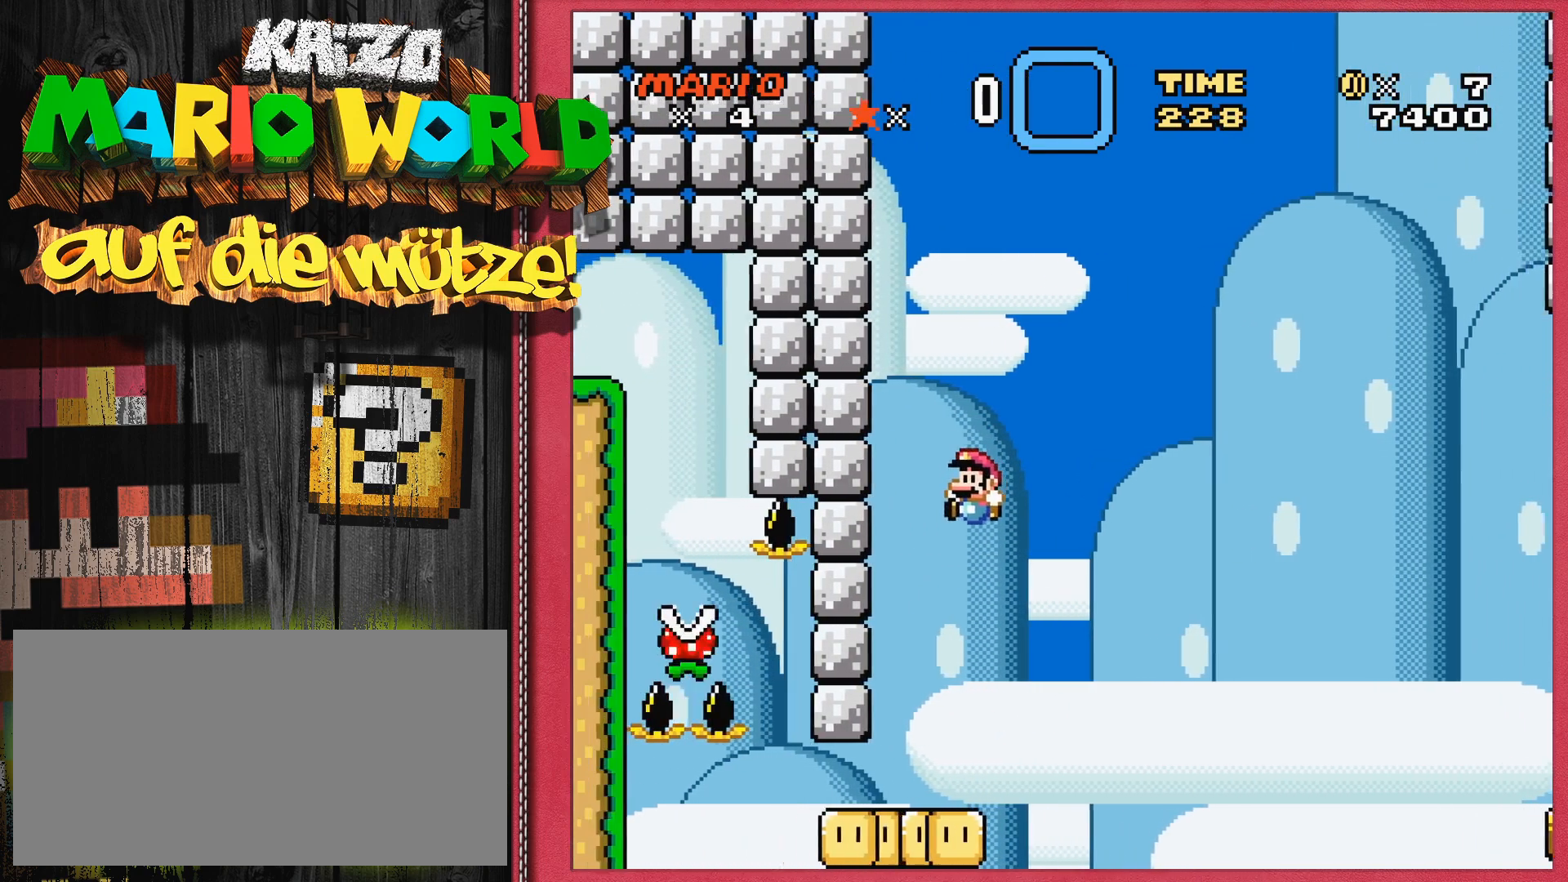
{"buttons": ["Y"], "events": []}
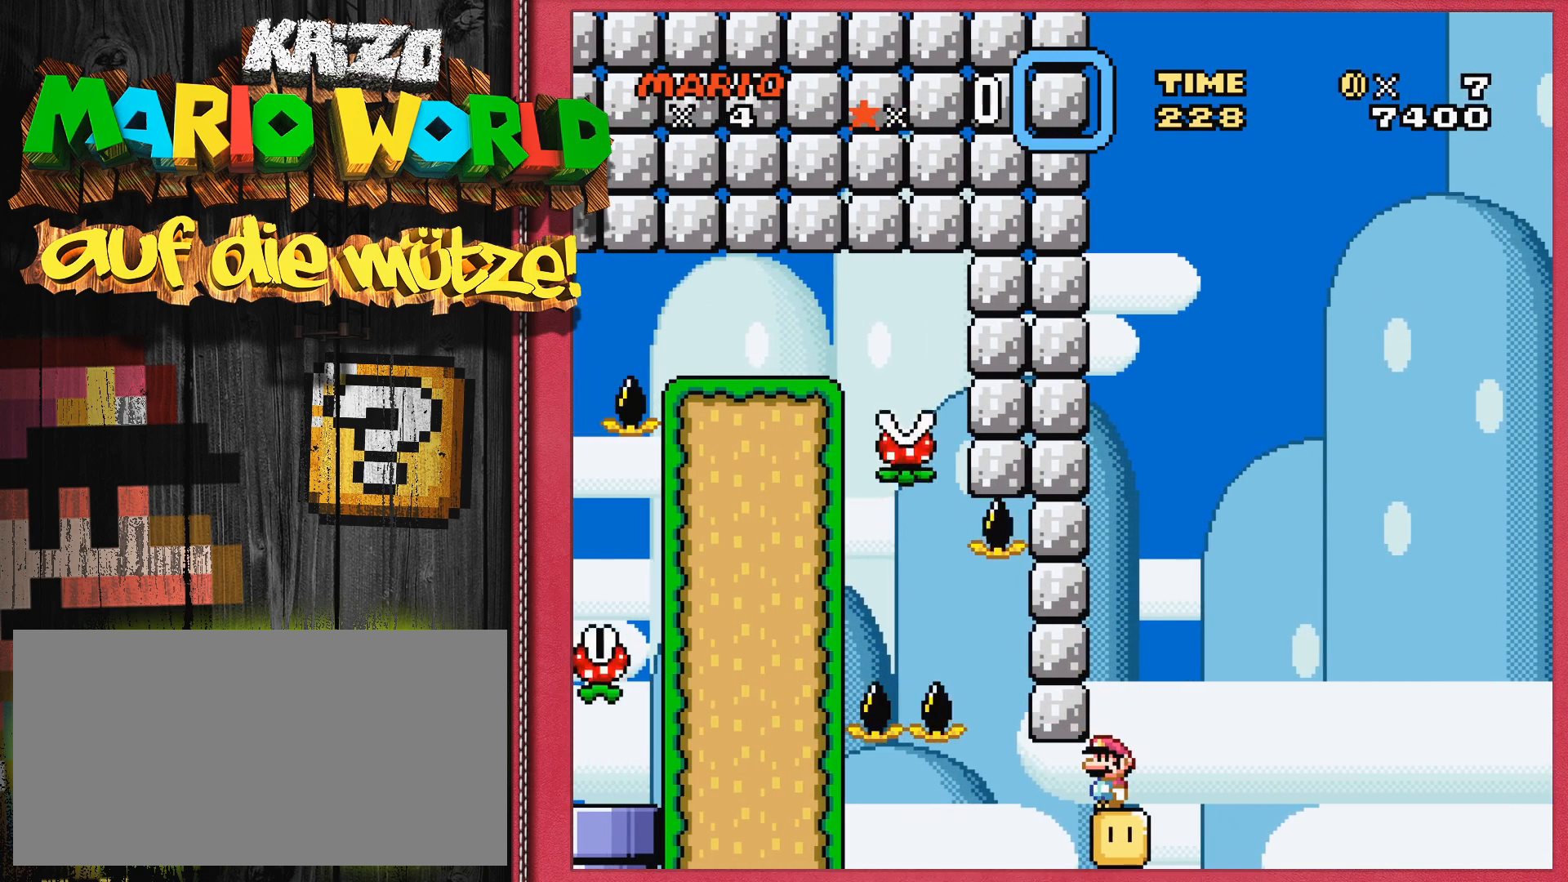
{"buttons": ["Y"], "events": []}
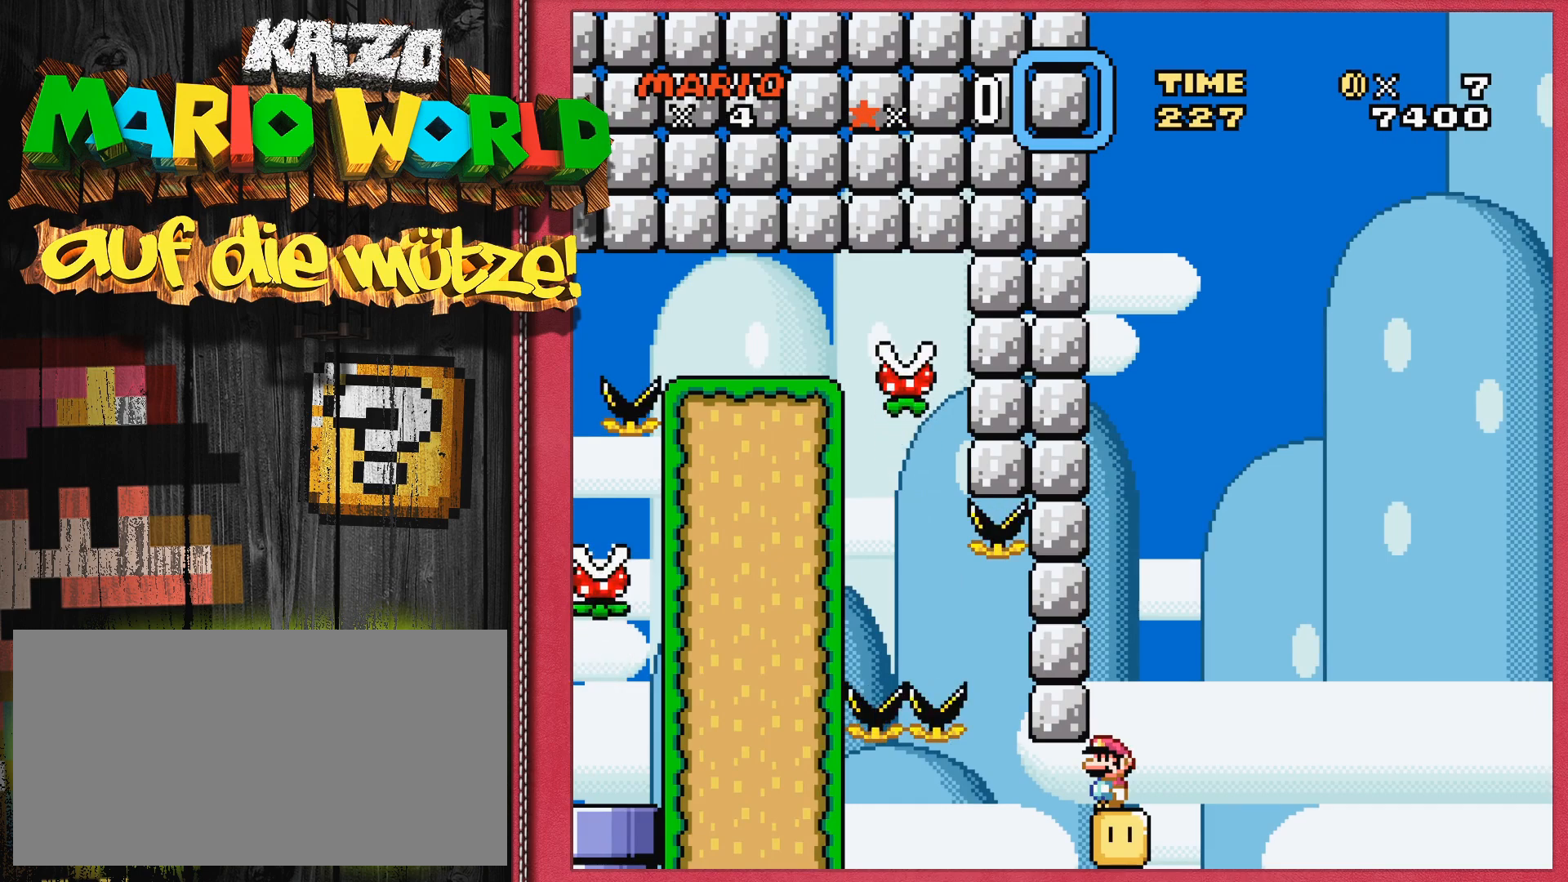
{"buttons": ["Y"], "events": []}
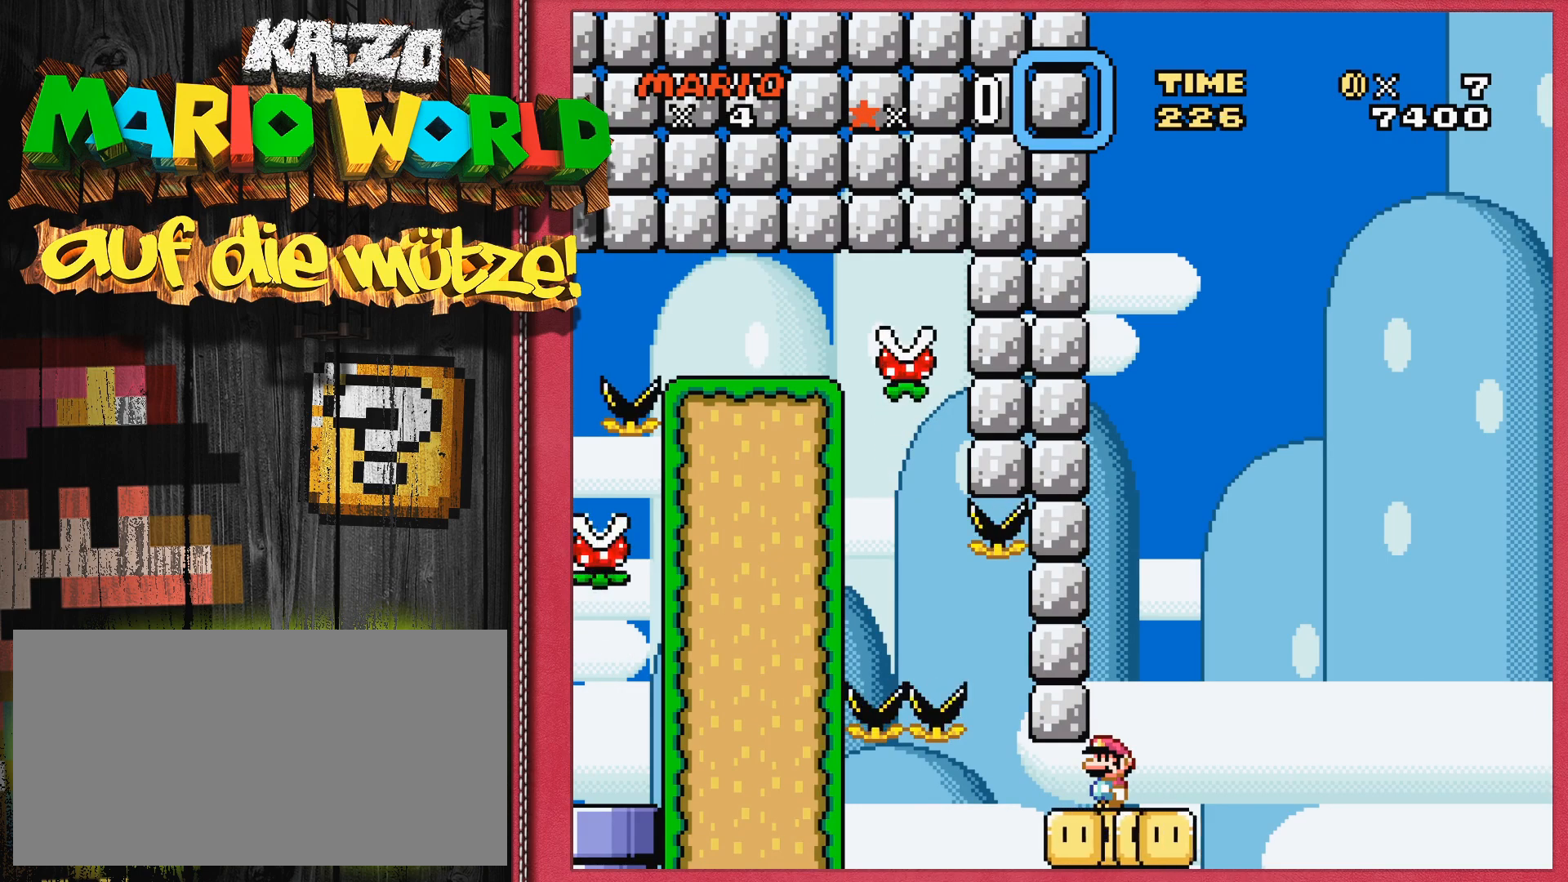
{"buttons": ["Y", "DPAD_RIGHT"], "events": [[300, "DPAD_RIGHT", "down"]]}
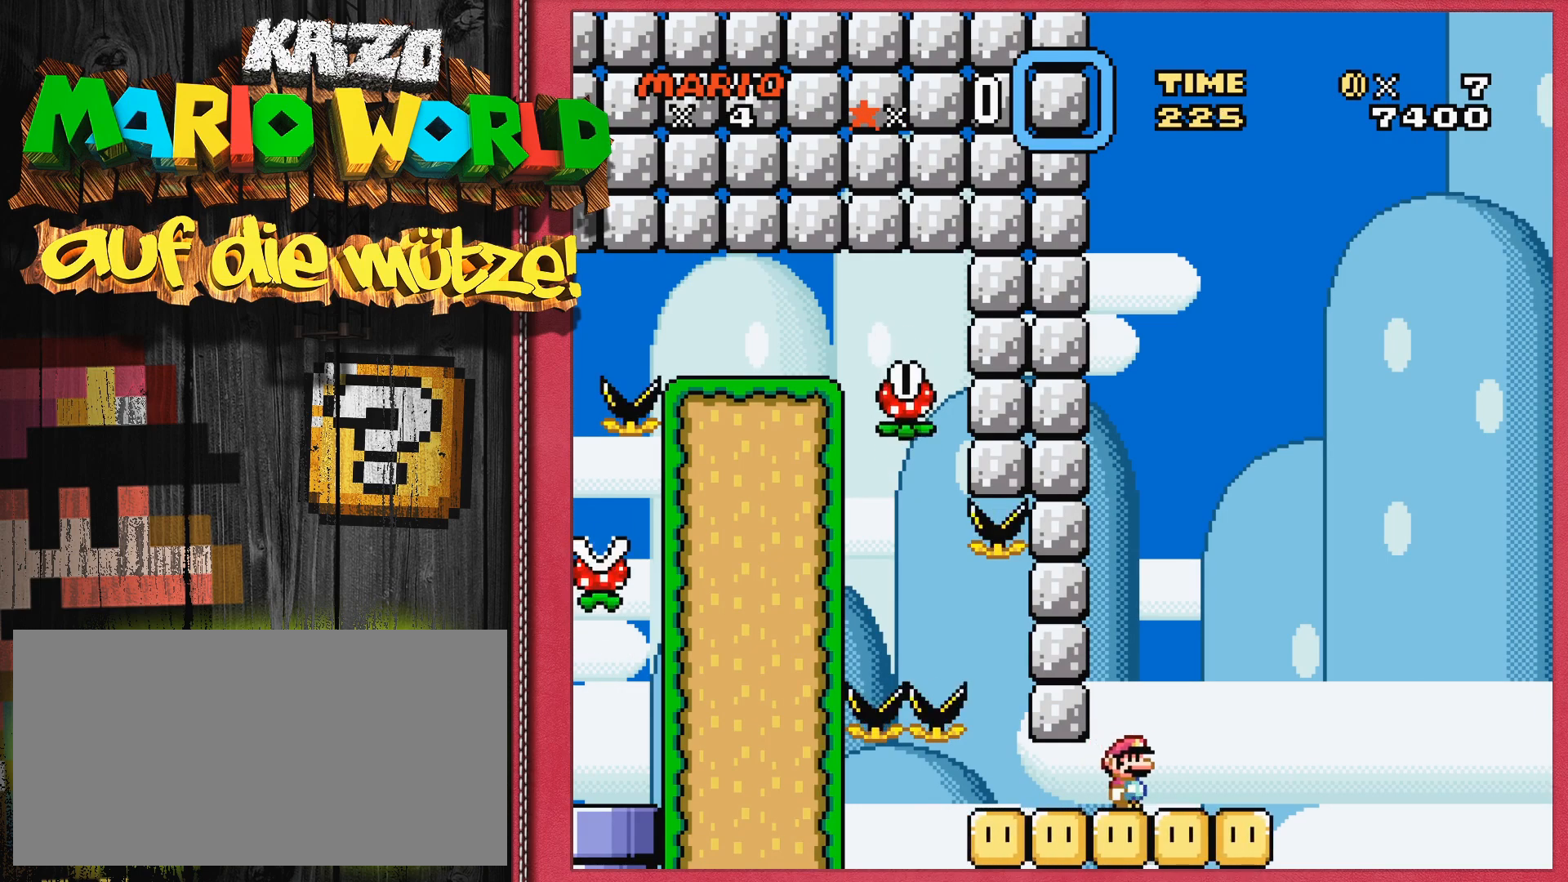
{"buttons": ["B", "Y", "DPAD_LEFT"], "events": [[283, "B", "down"], [300, "DPAD_RIGHT", "up"], [433, "DPAD_LEFT", "down"]]}
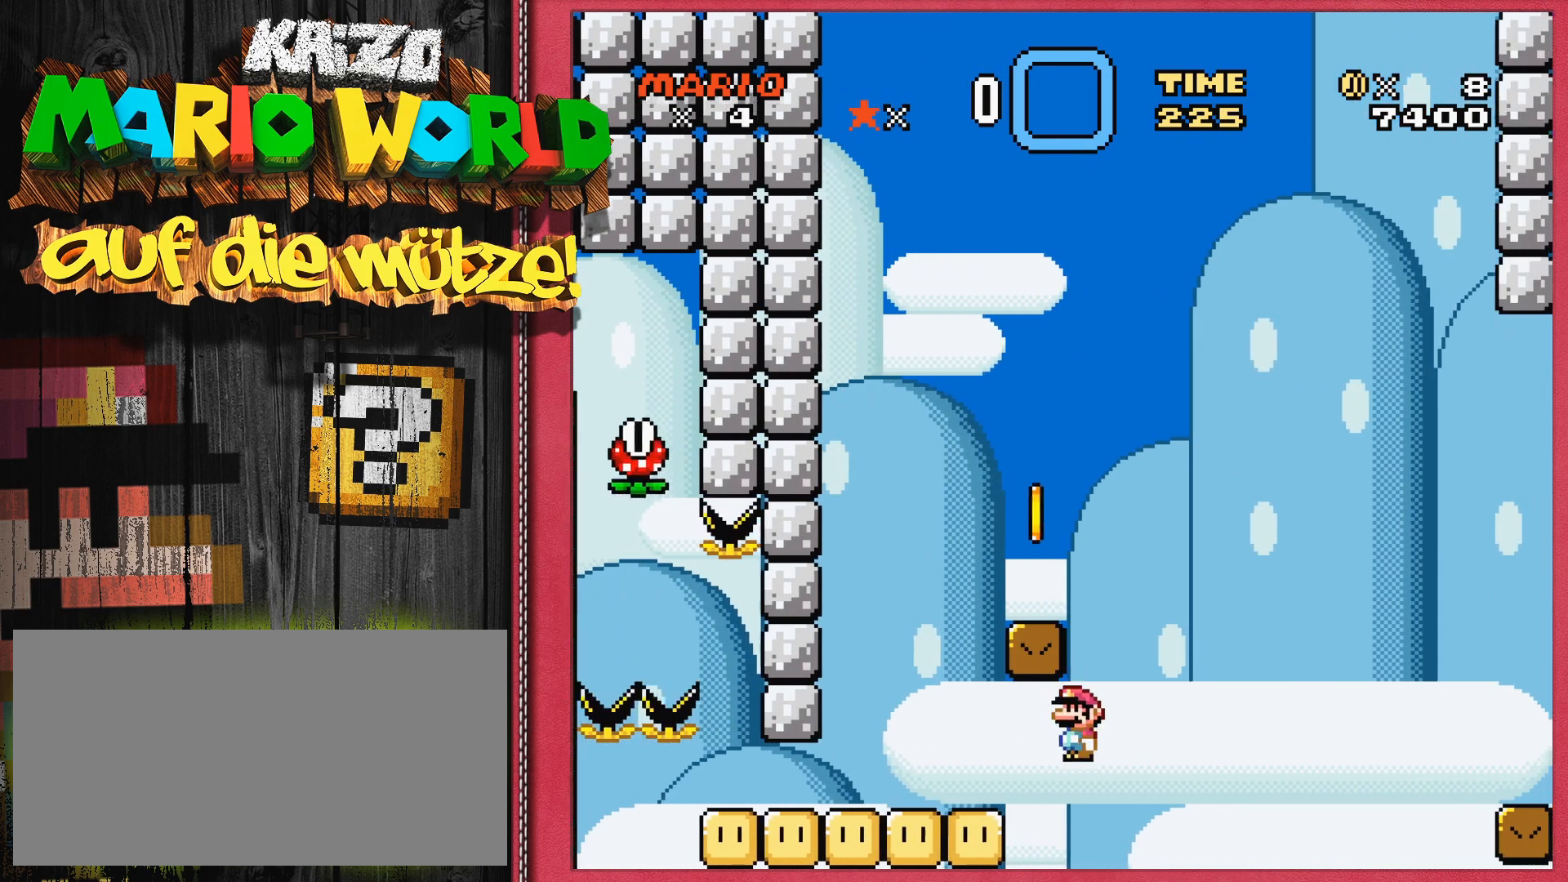
{"buttons": ["Y"], "events": [[433, "B", "up"], [433, "DPAD_LEFT", "up"]]}
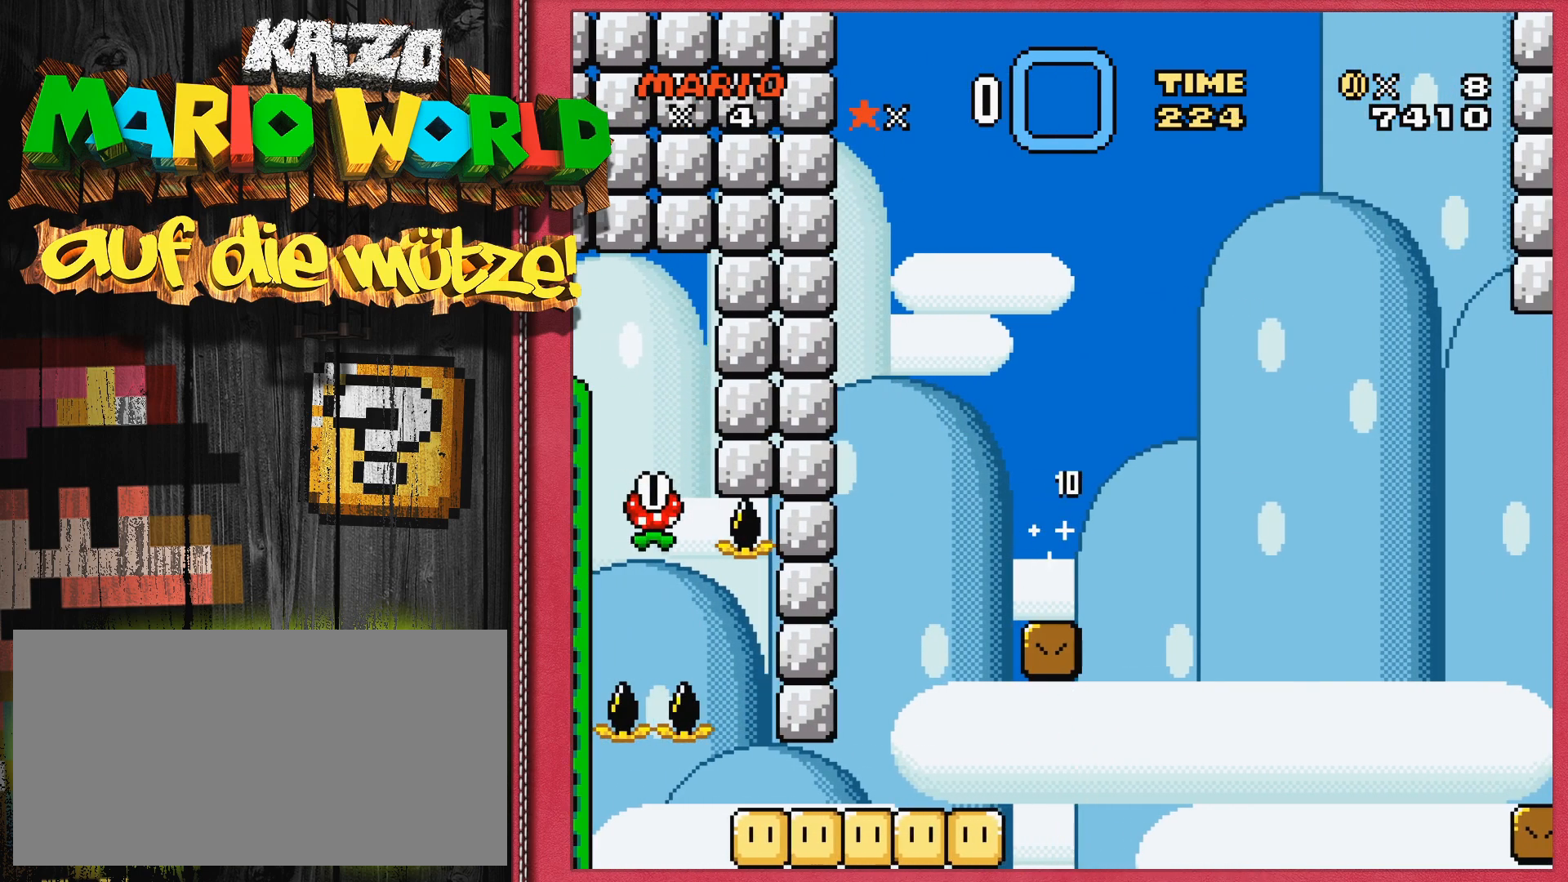
{"buttons": [], "events": [[217, "Y", "up"]]}